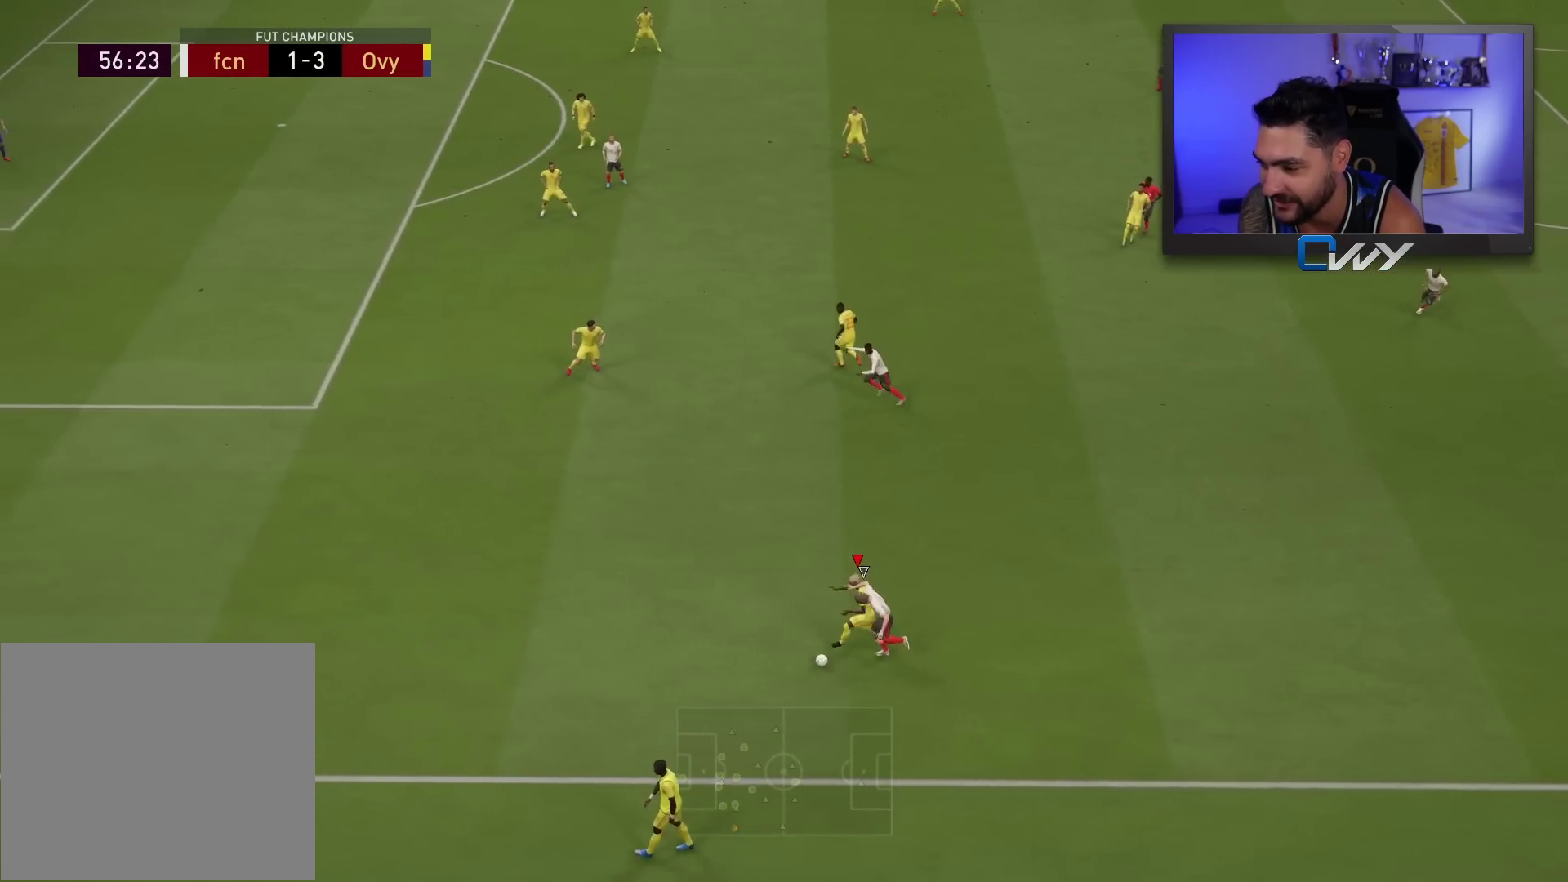
Gameplay with a controller (PlayStation layout); each line is a JSON object with the inputs held at the frame after it. "events" lists button and stick changes between this image and that frame as [ms after this image, input, new state], when the widget could be followed in between.
{"buttons": ["L2", "L3"], "left_stick": "up-left", "right_stick": "center", "events": [[33, "R2", "up"], [367, "left_stick", "up-left"]]}
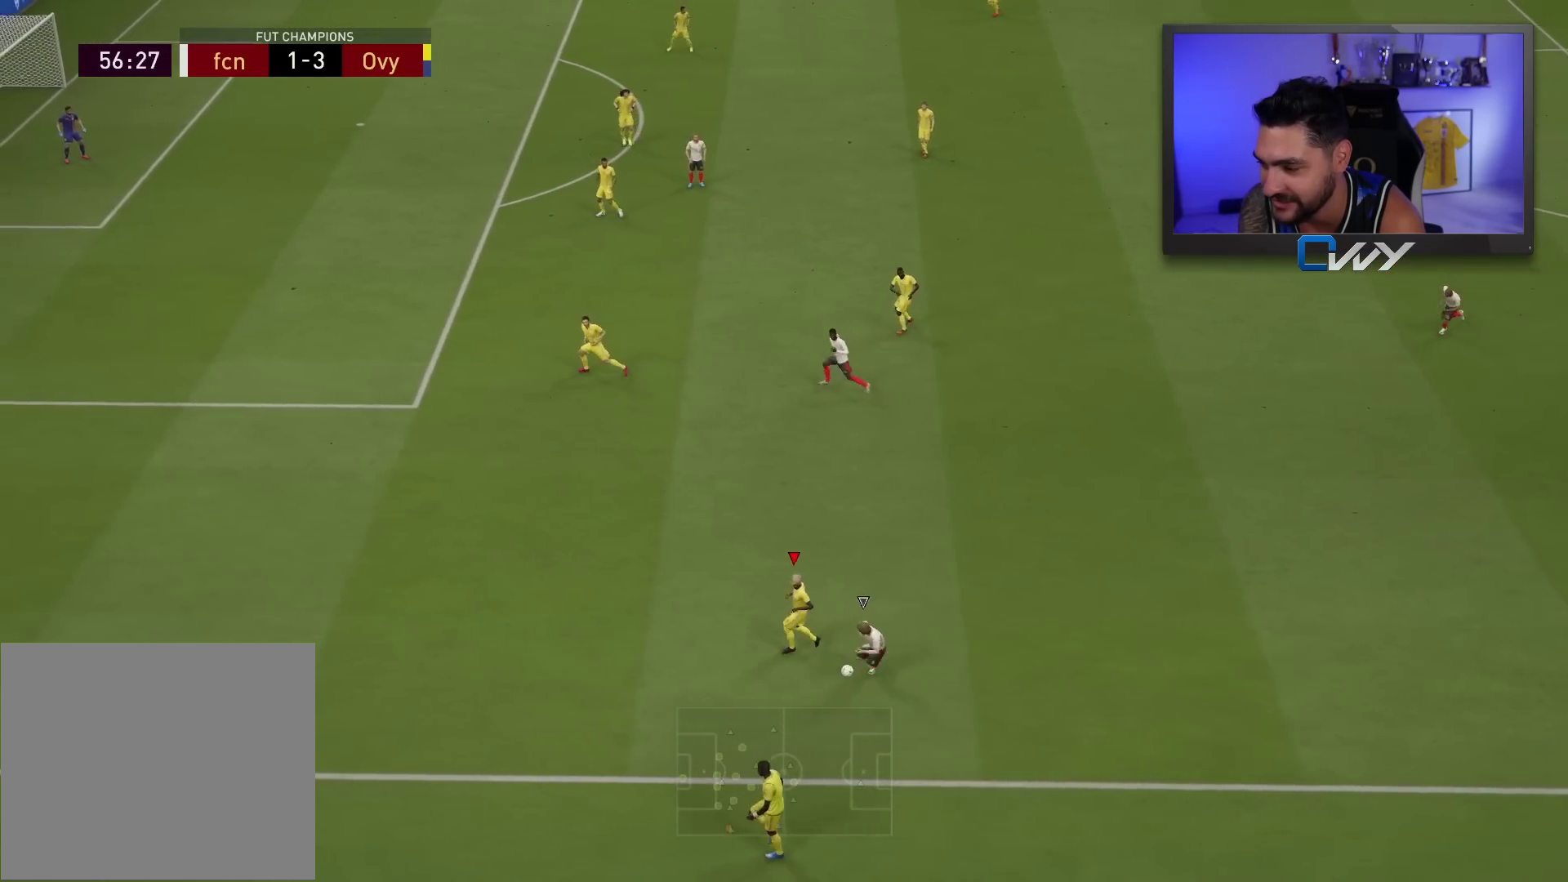
{"buttons": ["L2", "L3"], "left_stick": "down", "right_stick": "center", "events": [[33, "left_stick", "up"], [167, "L3", "up"], [167, "left_stick", "up-right"], [283, "left_stick", "right"], [467, "L3", "down"], [467, "left_stick", "down"]]}
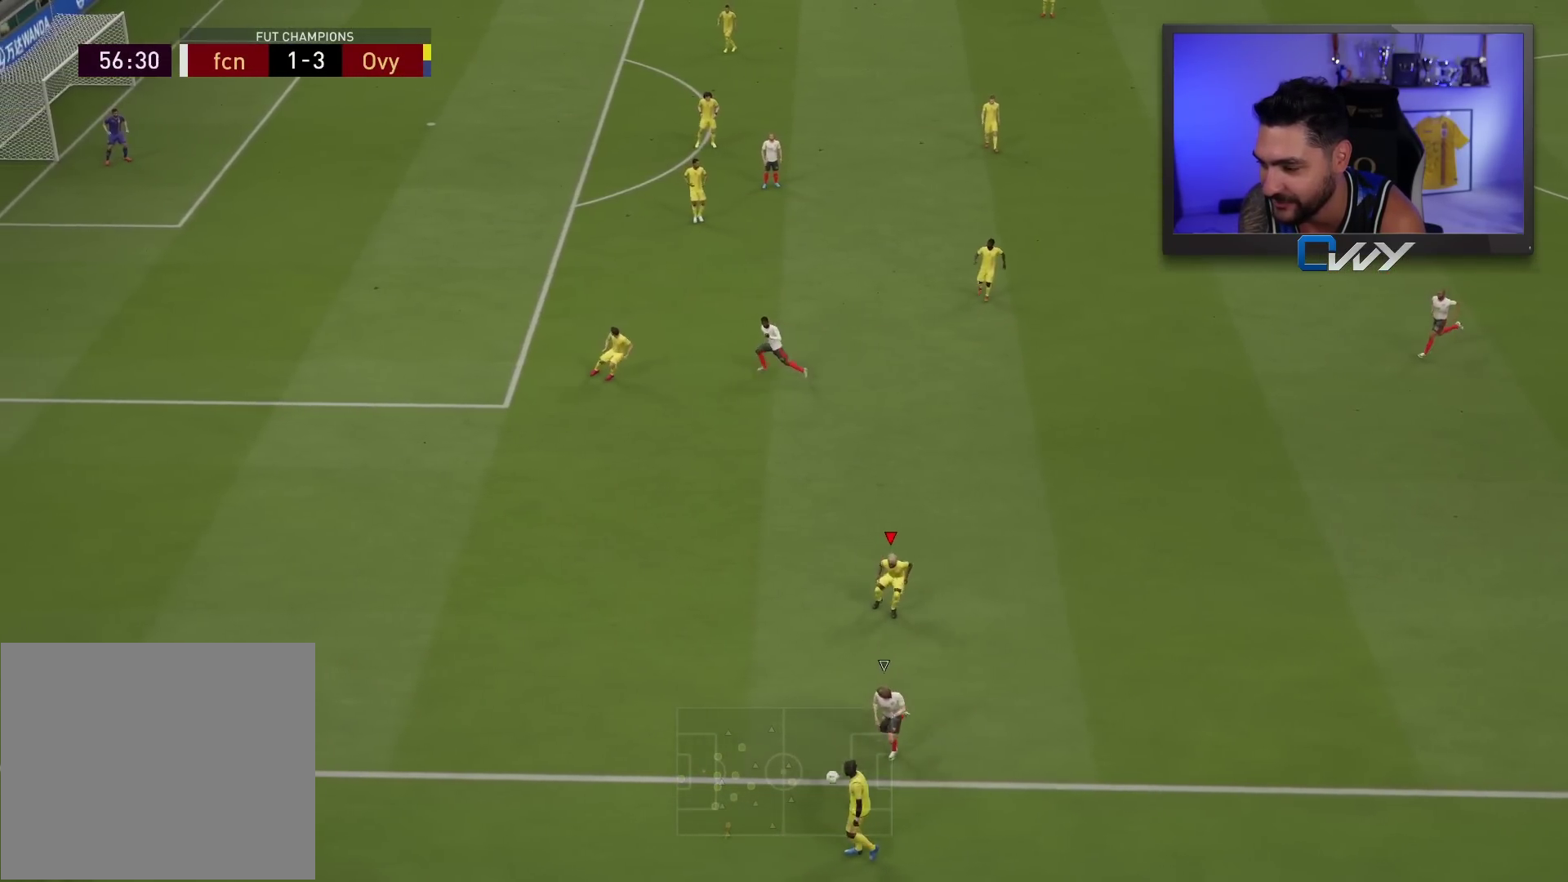
{"buttons": ["CROSS"], "left_stick": "center", "right_stick": "center", "events": [[33, "left_stick", "down-left"], [167, "R2", "down"], [333, "L3", "up"], [367, "L2", "up"], [400, "R2", "up"], [400, "left_stick", "center"], [500, "CROSS", "down"]]}
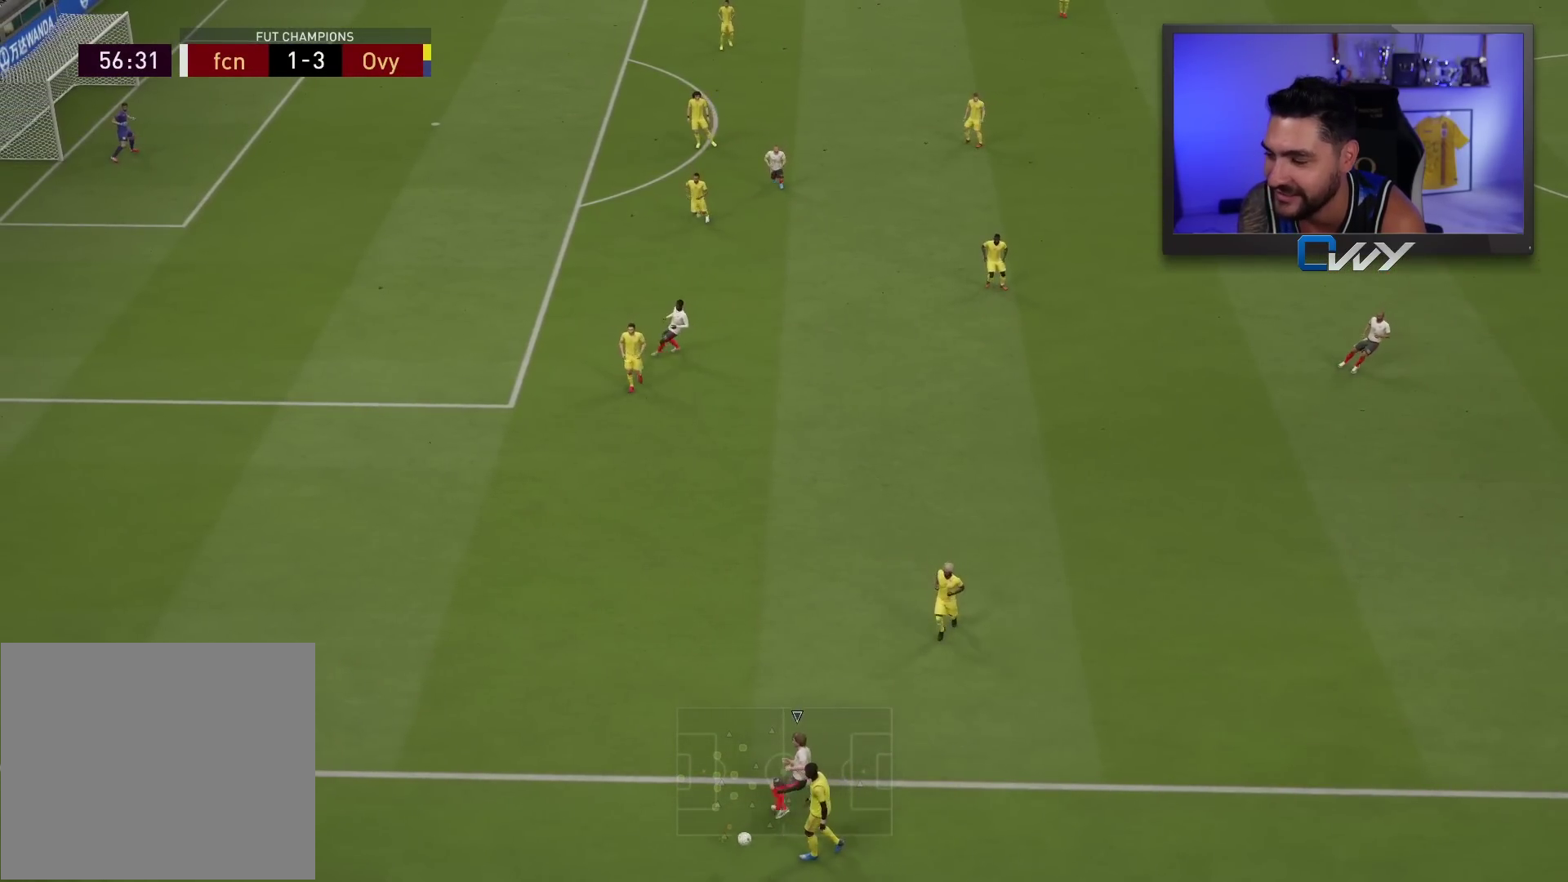
{"buttons": [], "left_stick": "center", "right_stick": "center", "events": [[117, "CROSS", "up"], [217, "CROSS", "down"], [300, "CROSS", "up"], [400, "CROSS", "down"], [467, "CROSS", "up"]]}
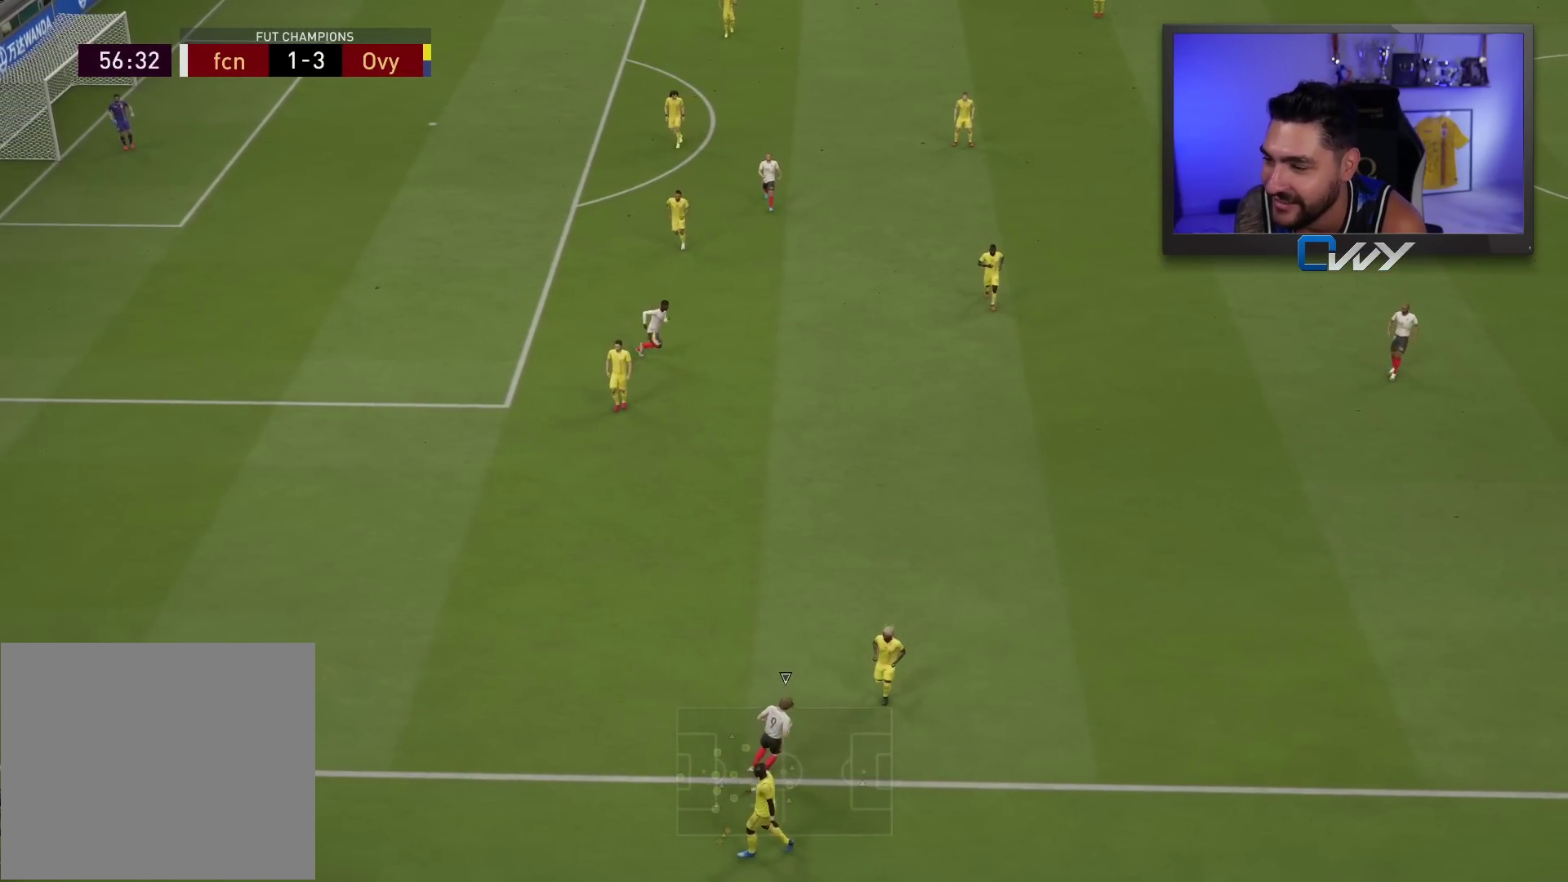
{"buttons": [], "left_stick": "center", "right_stick": "center", "events": [[50, "CROSS", "down"], [100, "CROSS", "up"], [200, "CROSS", "down"], [300, "CROSS", "up"]]}
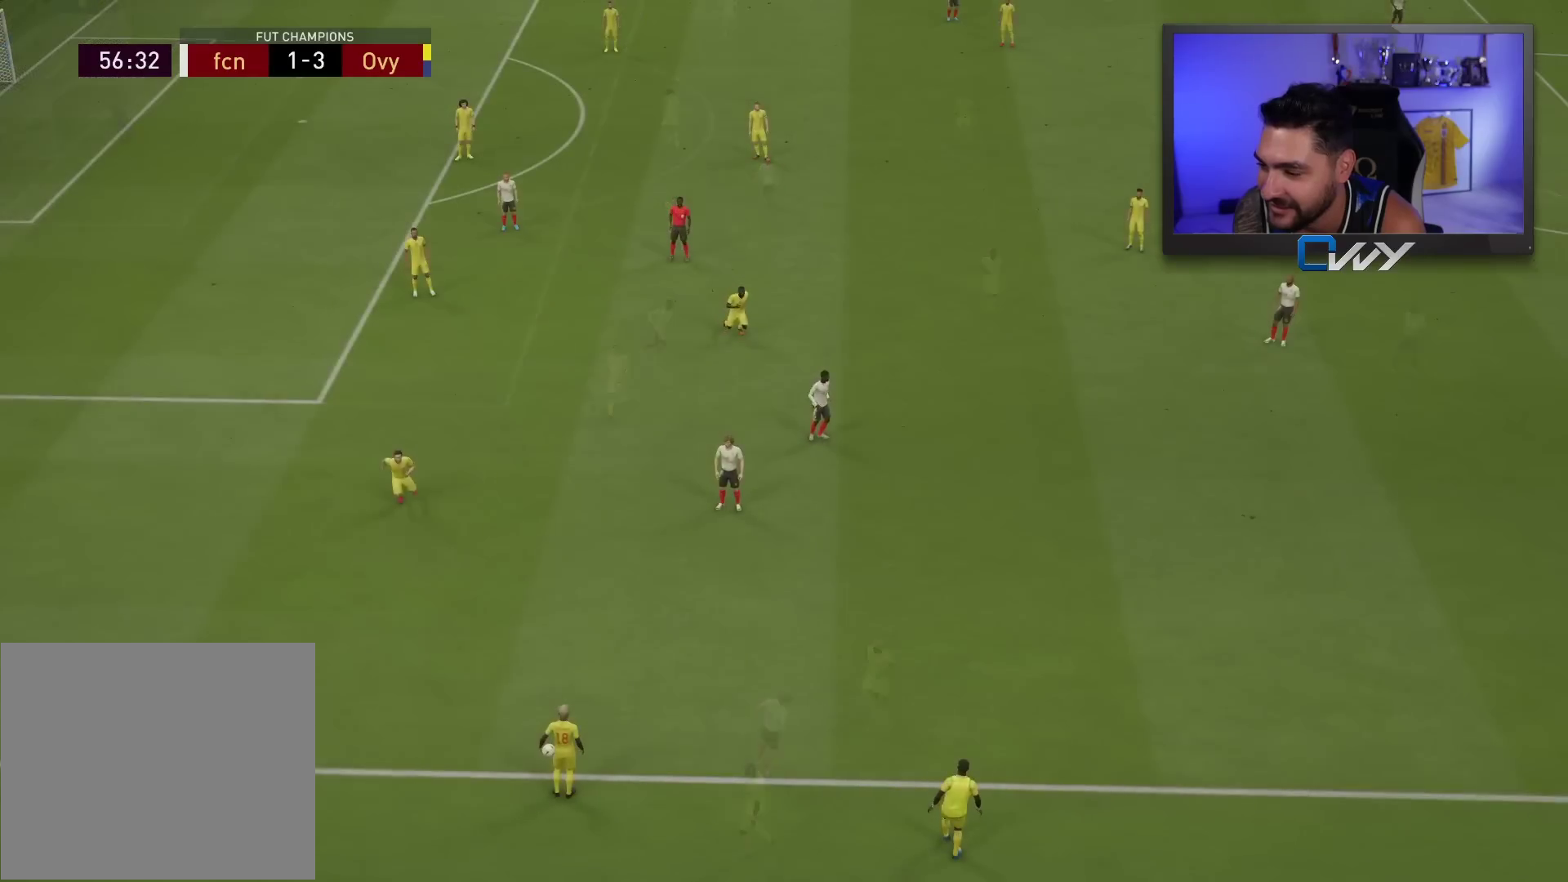
{"buttons": ["CROSS"], "left_stick": "left", "right_stick": "center", "events": [[200, "left_stick", "down-left"], [200, "right_stick", "up"], [317, "right_stick", "center"], [367, "left_stick", "left"], [483, "CROSS", "down"]]}
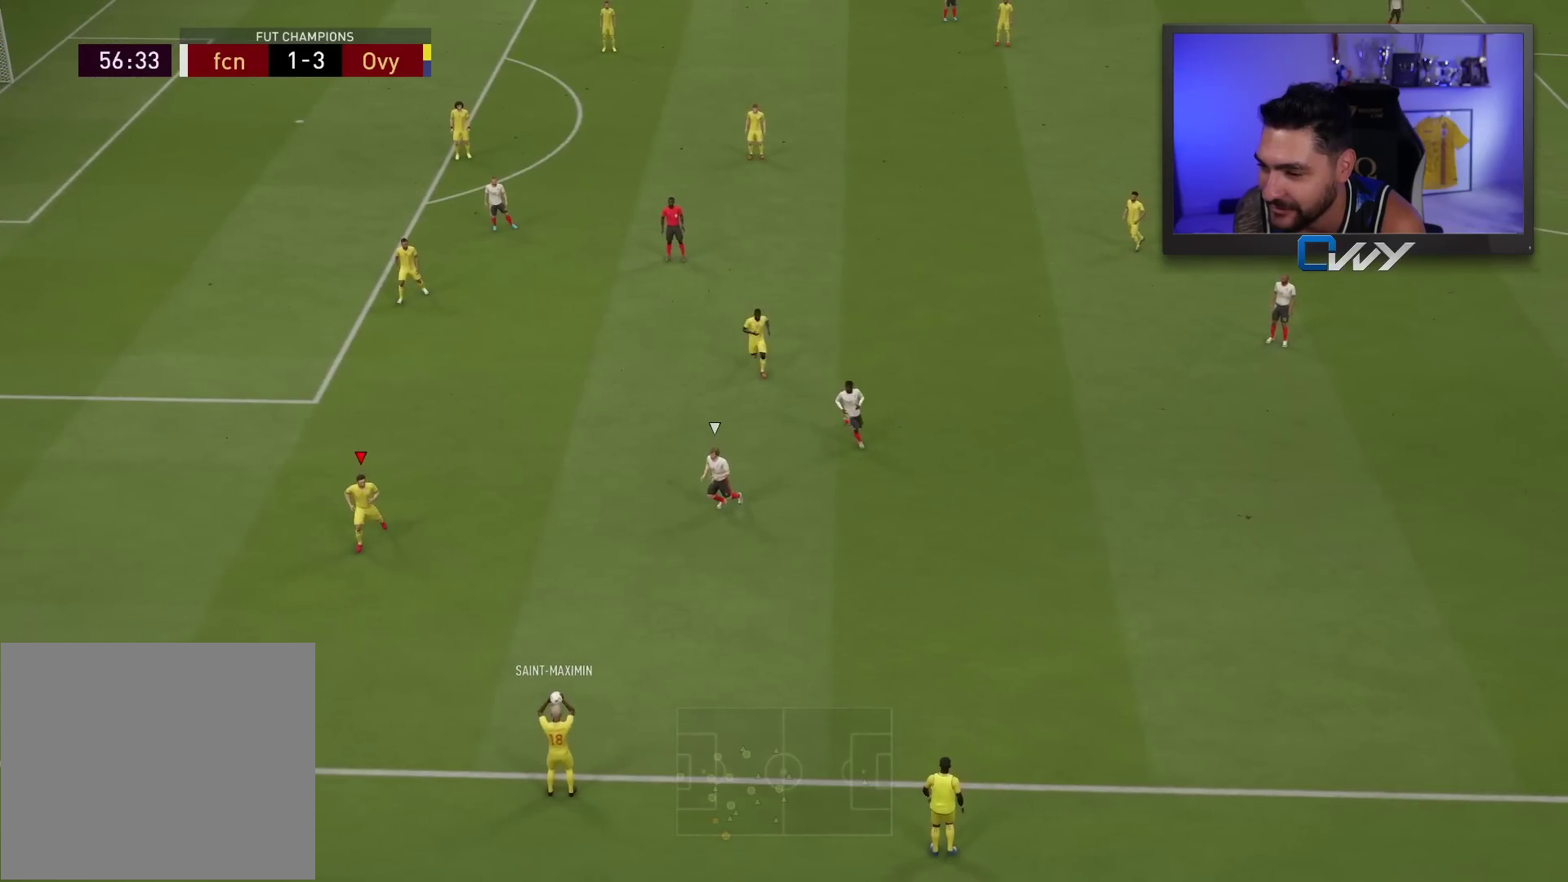
{"buttons": [], "left_stick": "left", "right_stick": "center", "events": [[50, "CROSS", "up"]]}
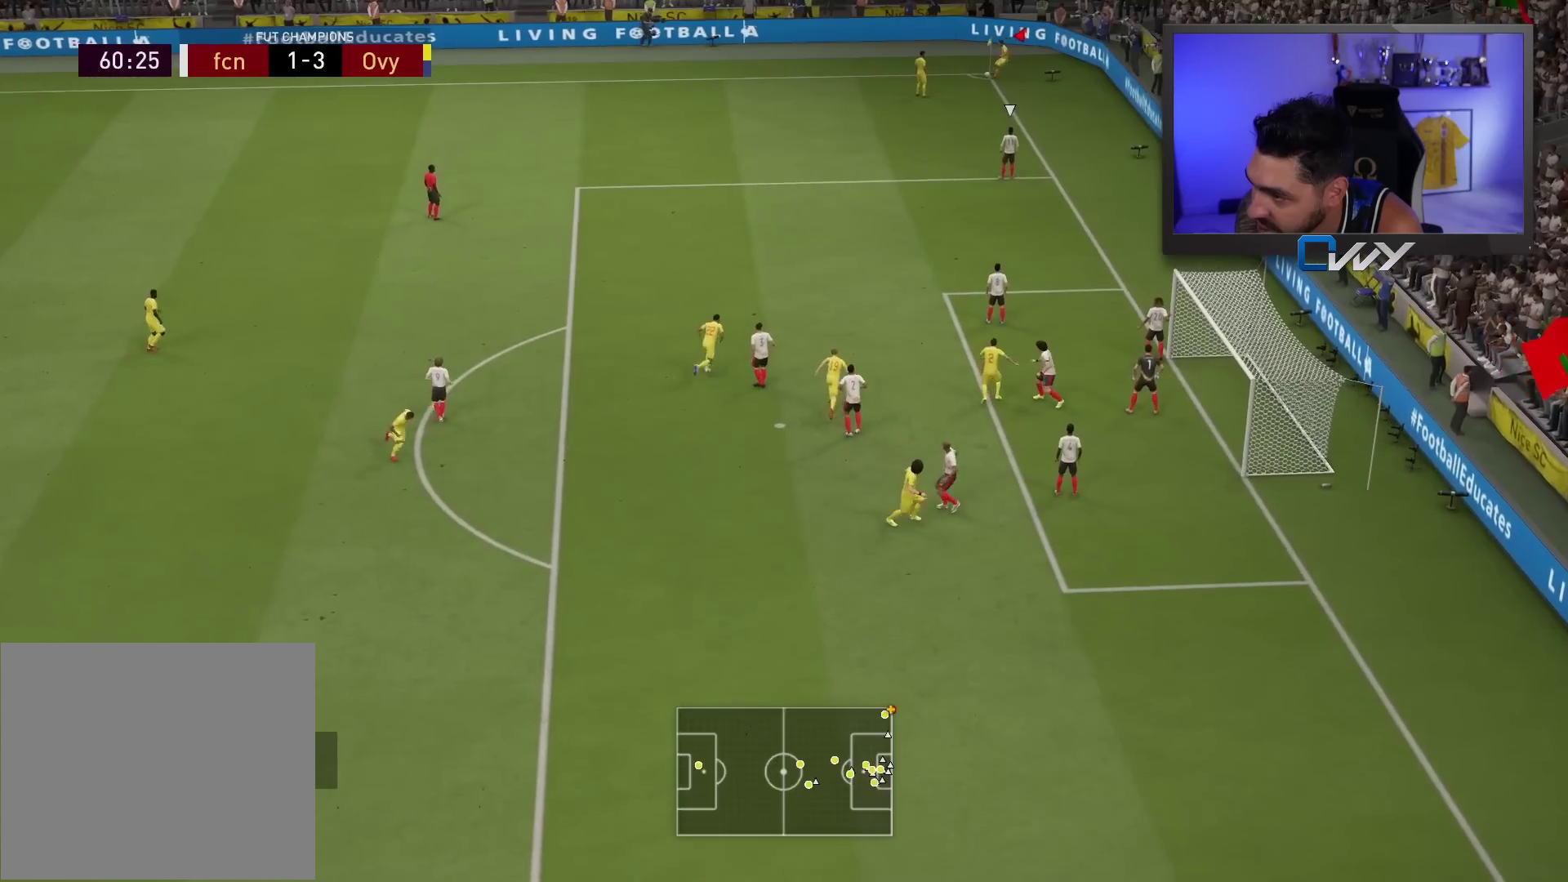
{"buttons": [], "left_stick": "left", "right_stick": "center", "events": []}
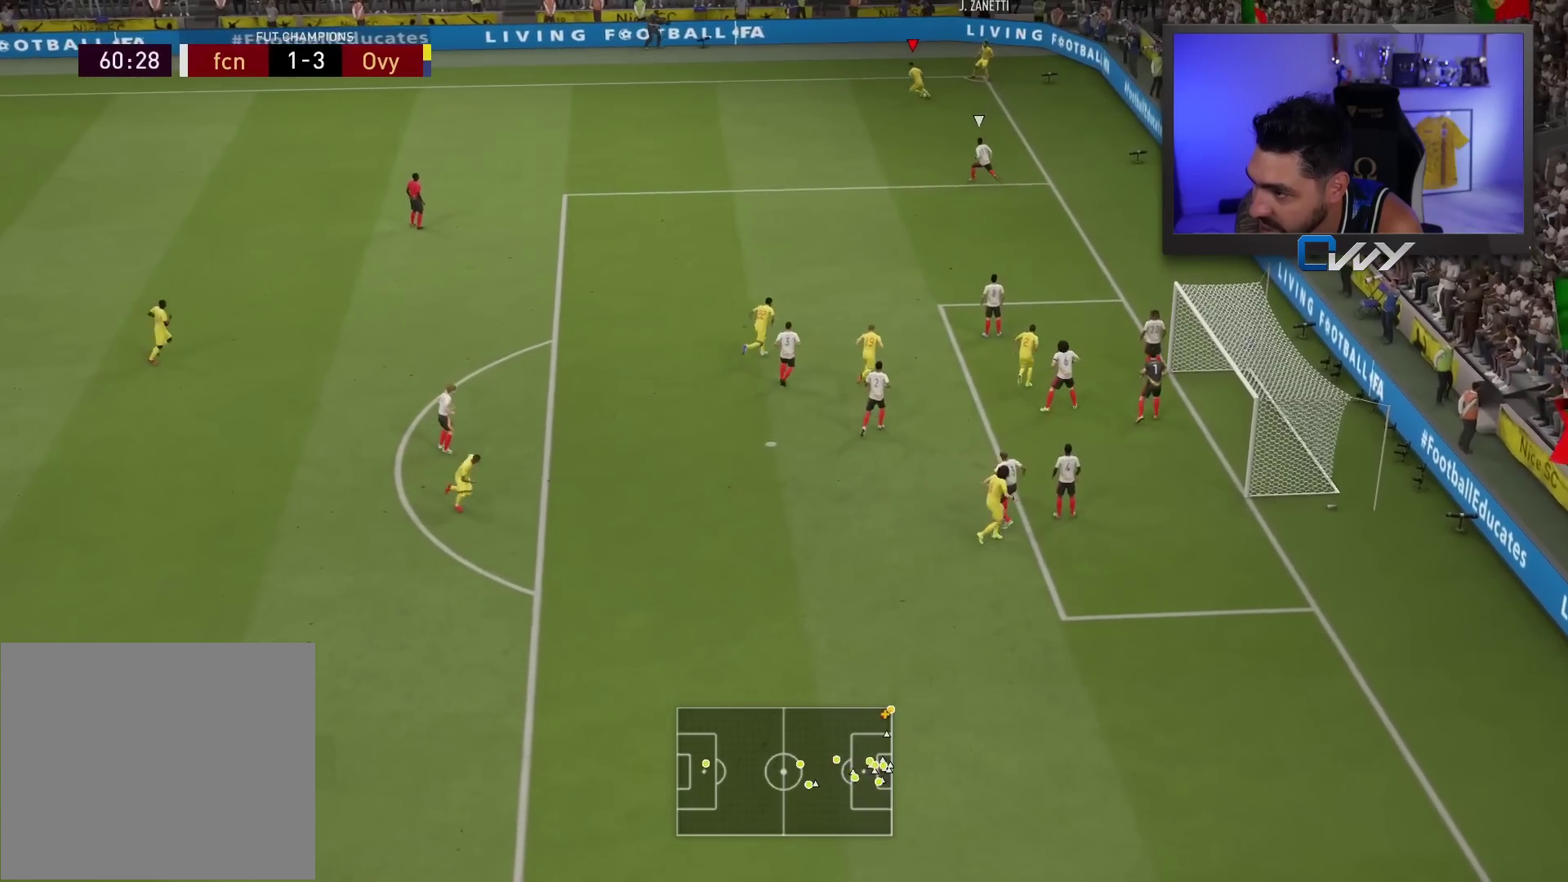
{"buttons": ["R1"], "left_stick": "left", "right_stick": "center", "events": [[217, "R1", "down"], [233, "CROSS", "down"], [350, "CROSS", "up"]]}
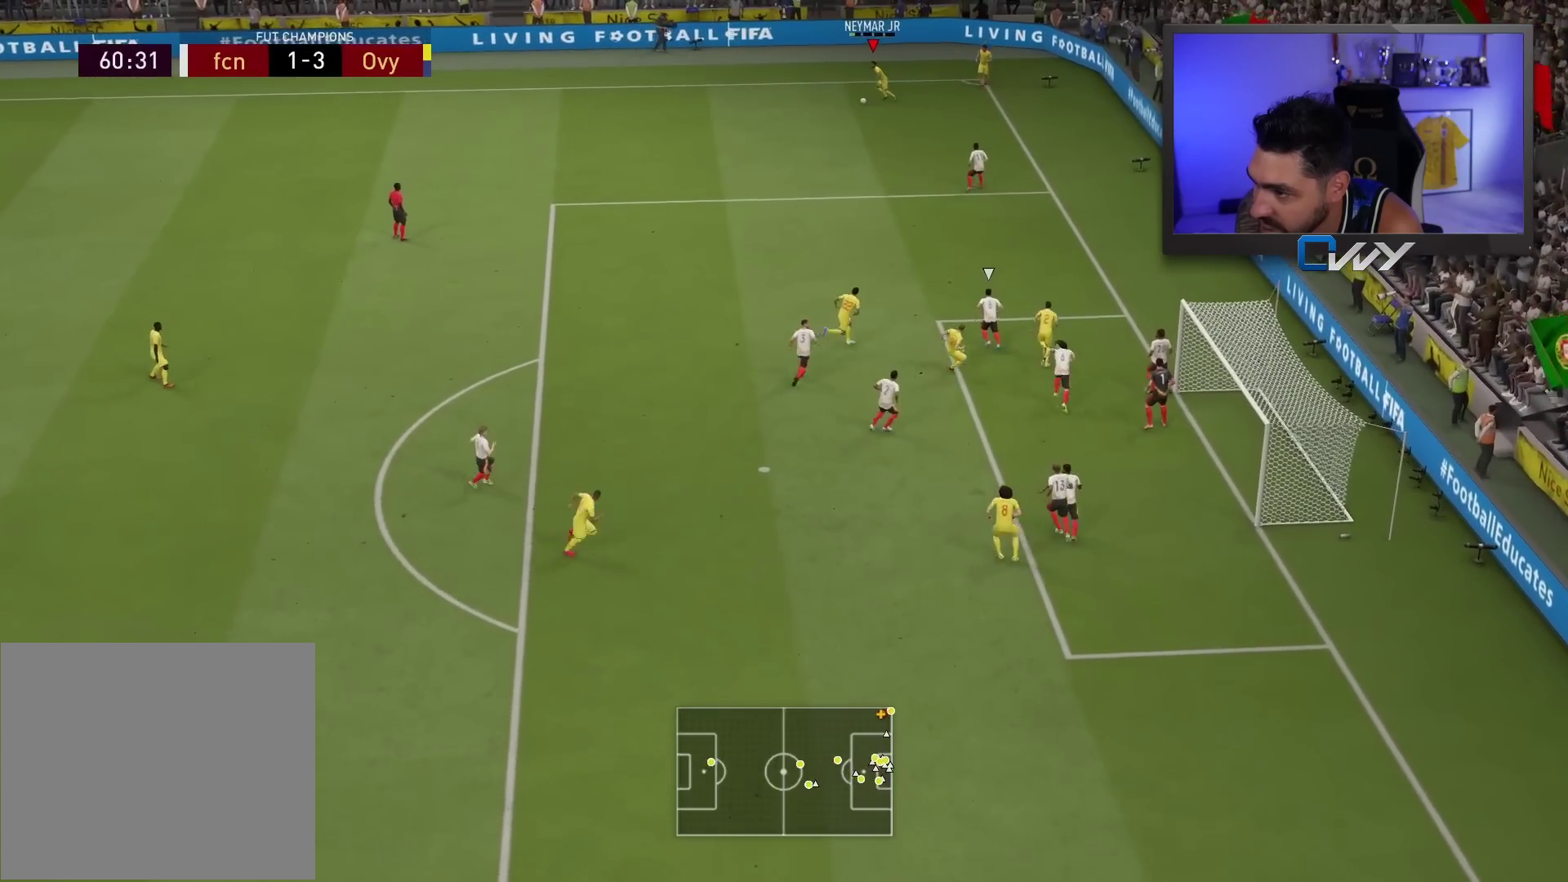
{"buttons": [], "left_stick": "center", "right_stick": "center", "events": [[233, "R1", "up"], [283, "left_stick", "center"]]}
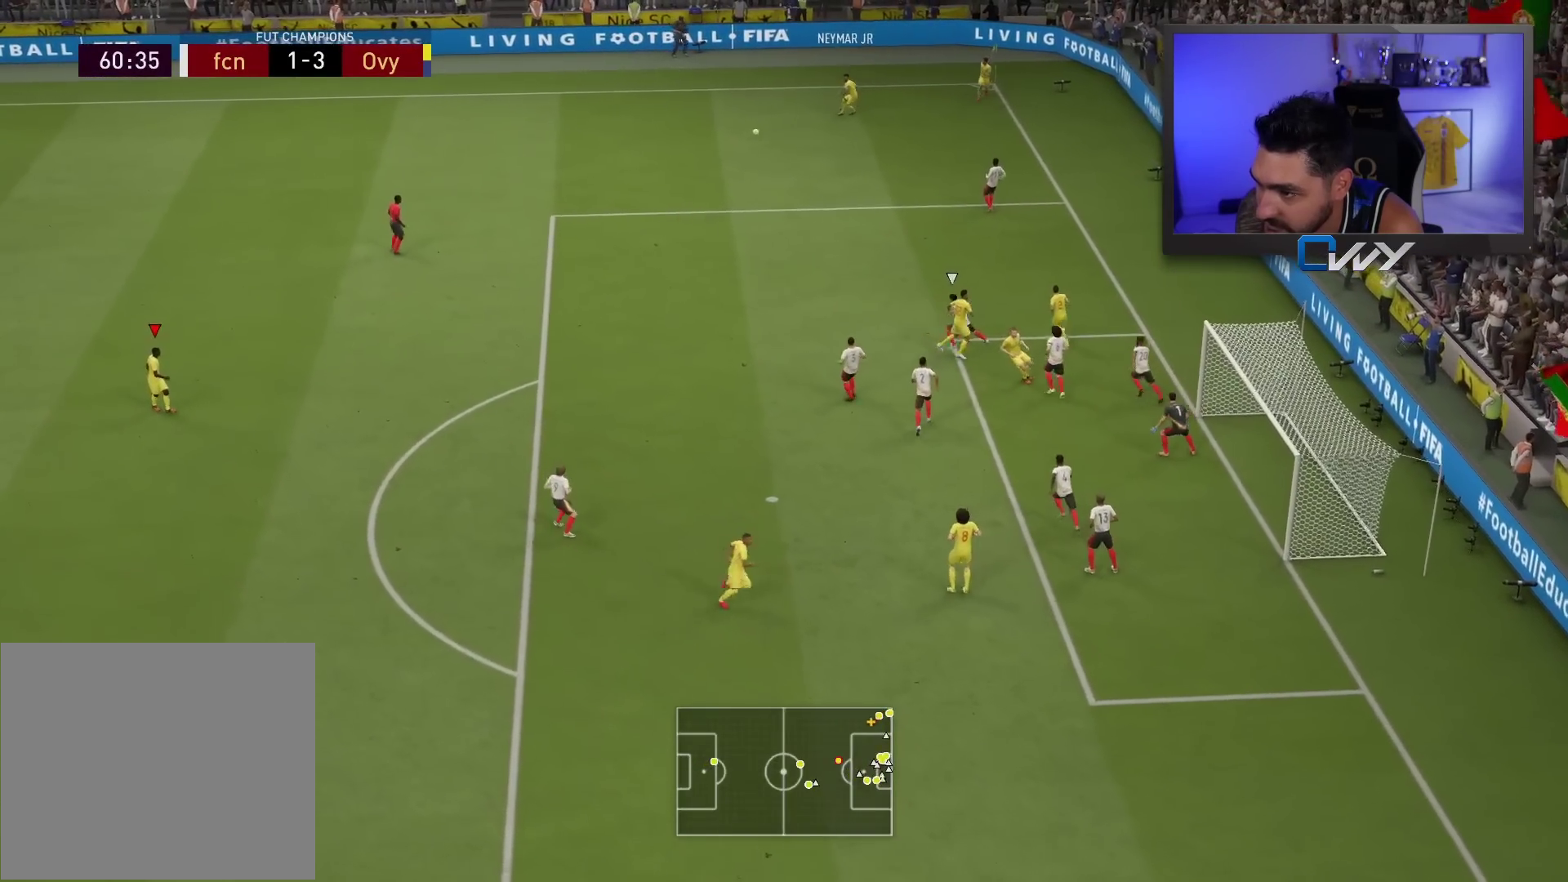
{"buttons": [], "left_stick": "down-right", "right_stick": "center", "events": [[283, "left_stick", "down-right"]]}
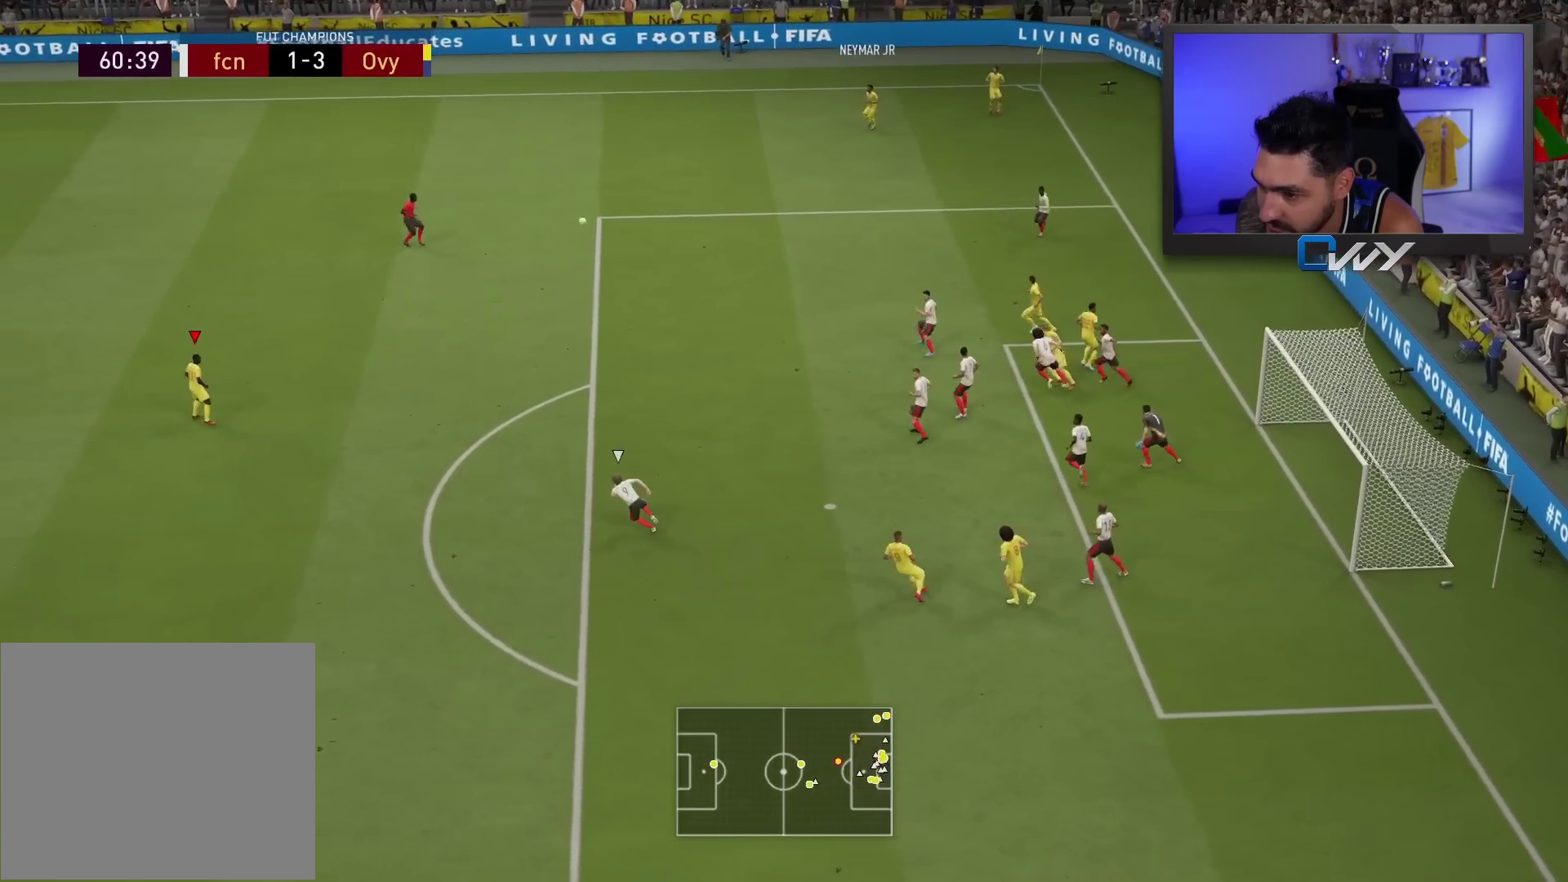
{"buttons": [], "left_stick": "up-right", "right_stick": "center", "events": [[317, "left_stick", "up-right"]]}
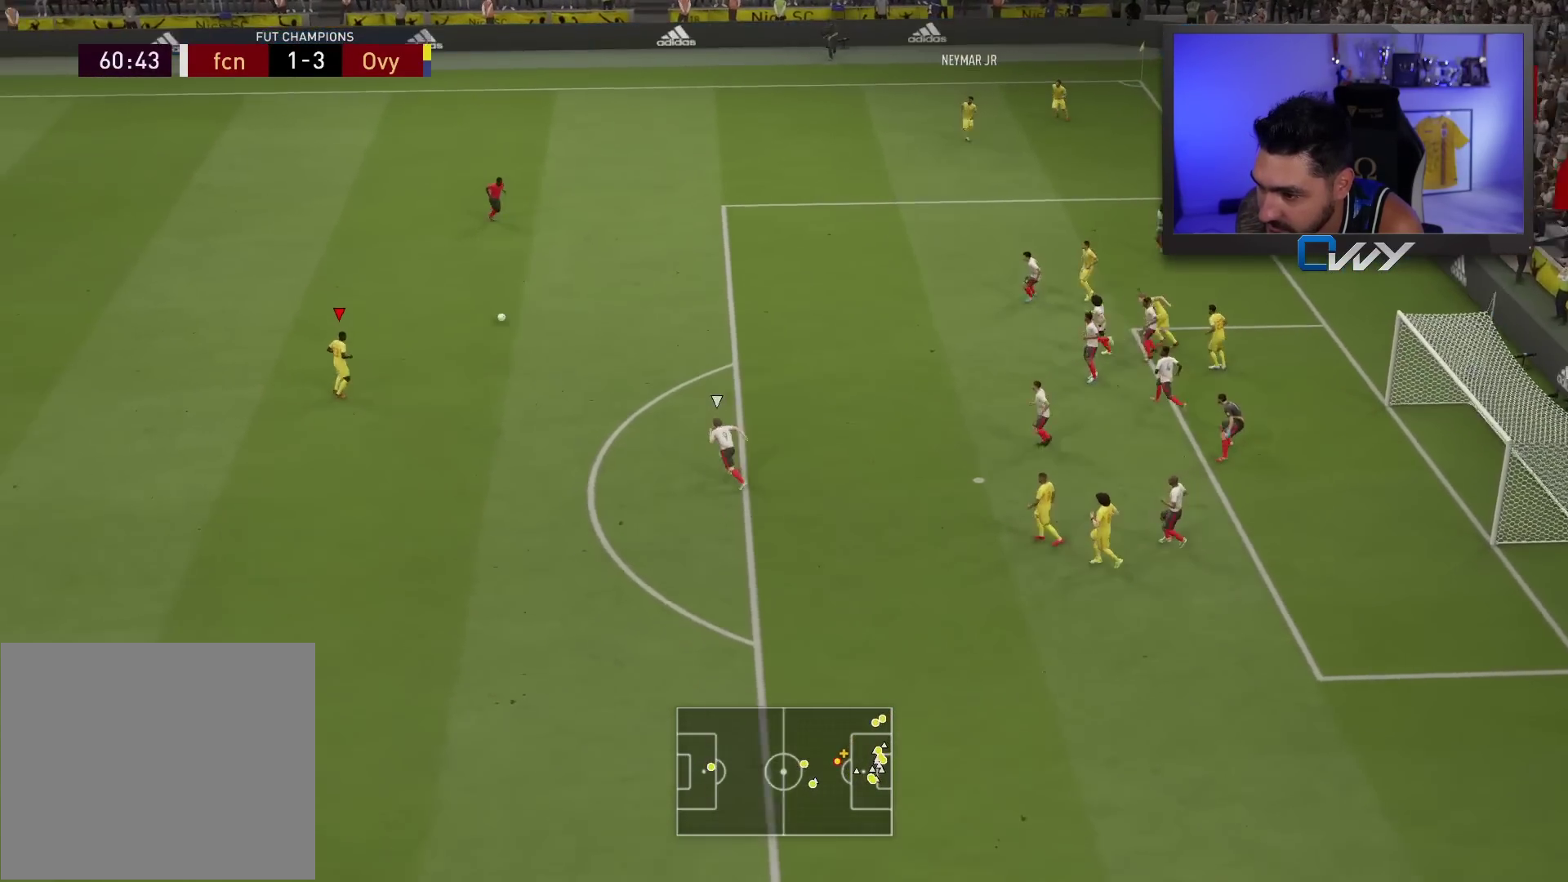
{"buttons": [], "left_stick": "up-right", "right_stick": "center", "events": []}
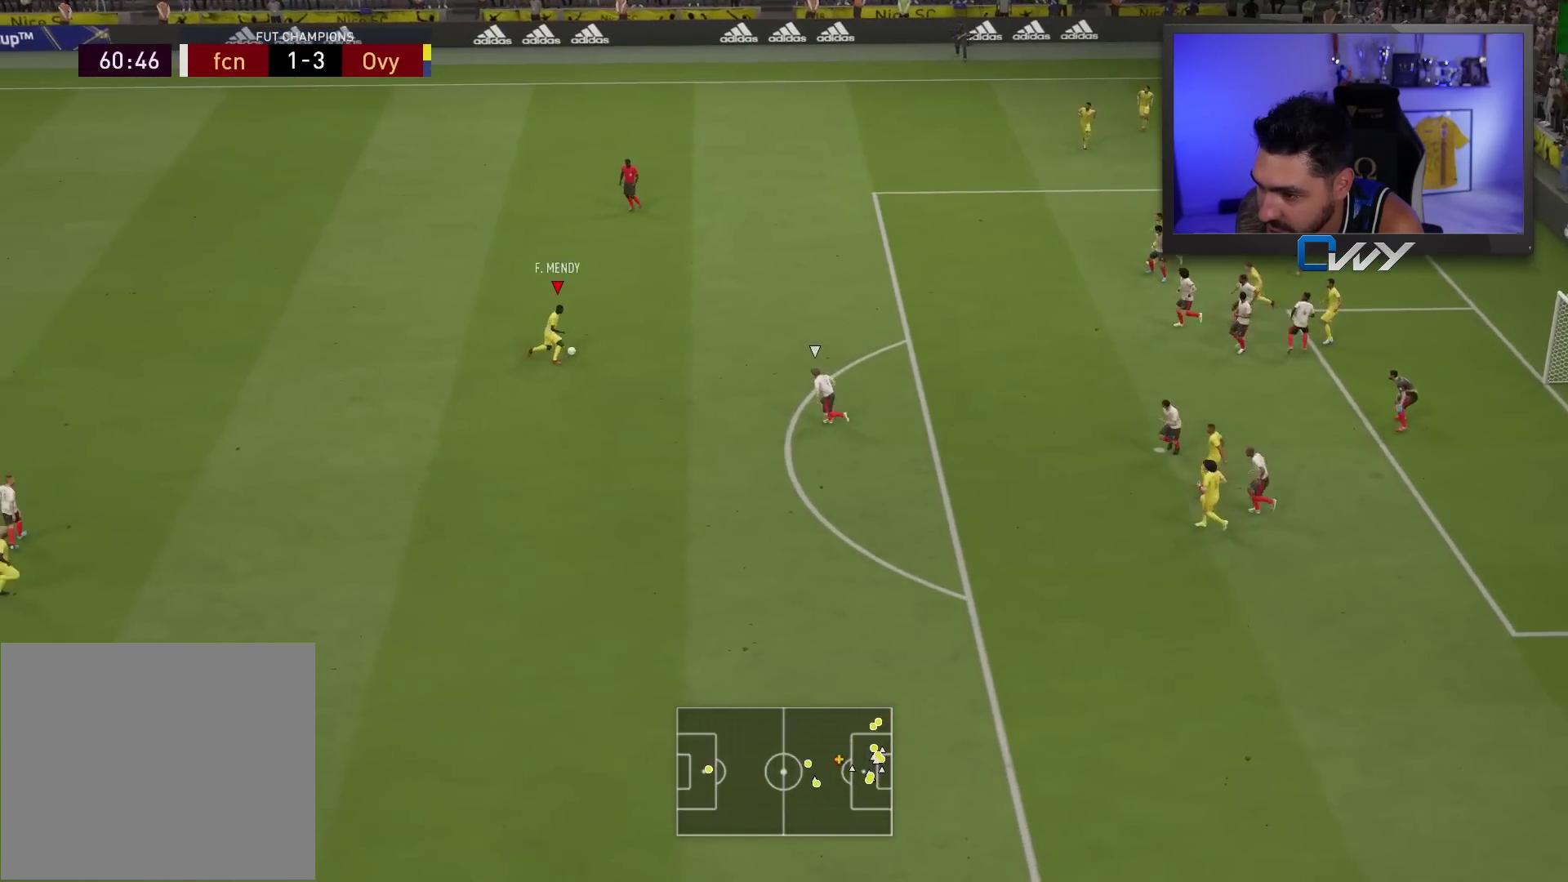
{"buttons": ["CROSS", "SQUARE", "R1"], "left_stick": "up-right", "right_stick": "center", "events": [[333, "SQUARE", "down"], [367, "R1", "down"], [383, "CROSS", "down"]]}
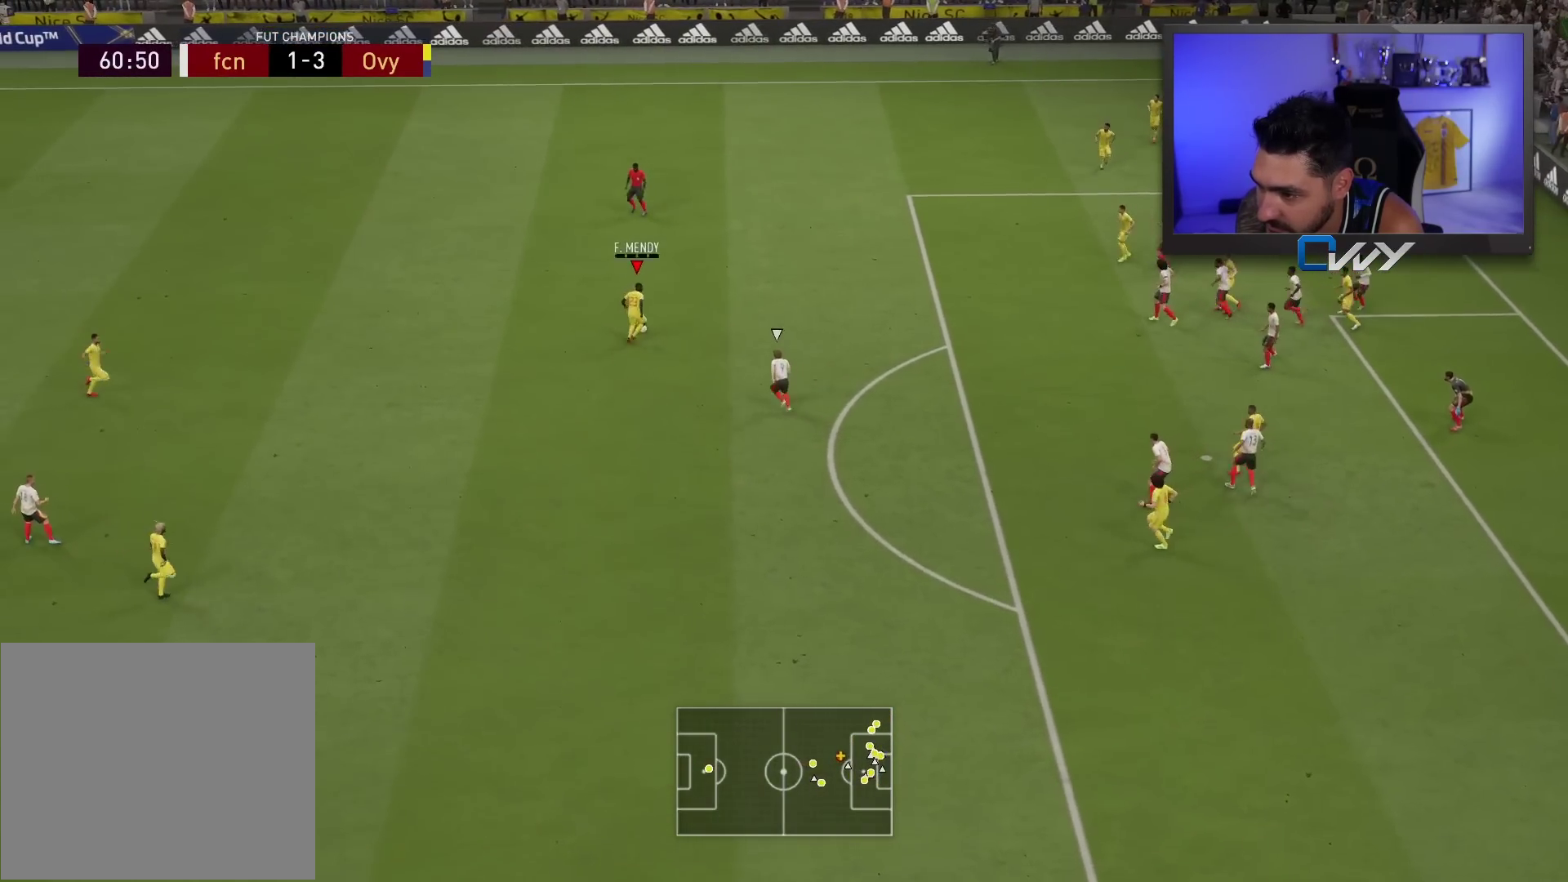
{"buttons": [], "left_stick": "down-left", "right_stick": "center", "events": [[17, "left_stick", "up"], [350, "CROSS", "up"], [350, "SQUARE", "up"], [367, "R1", "up"], [433, "left_stick", "down-left"]]}
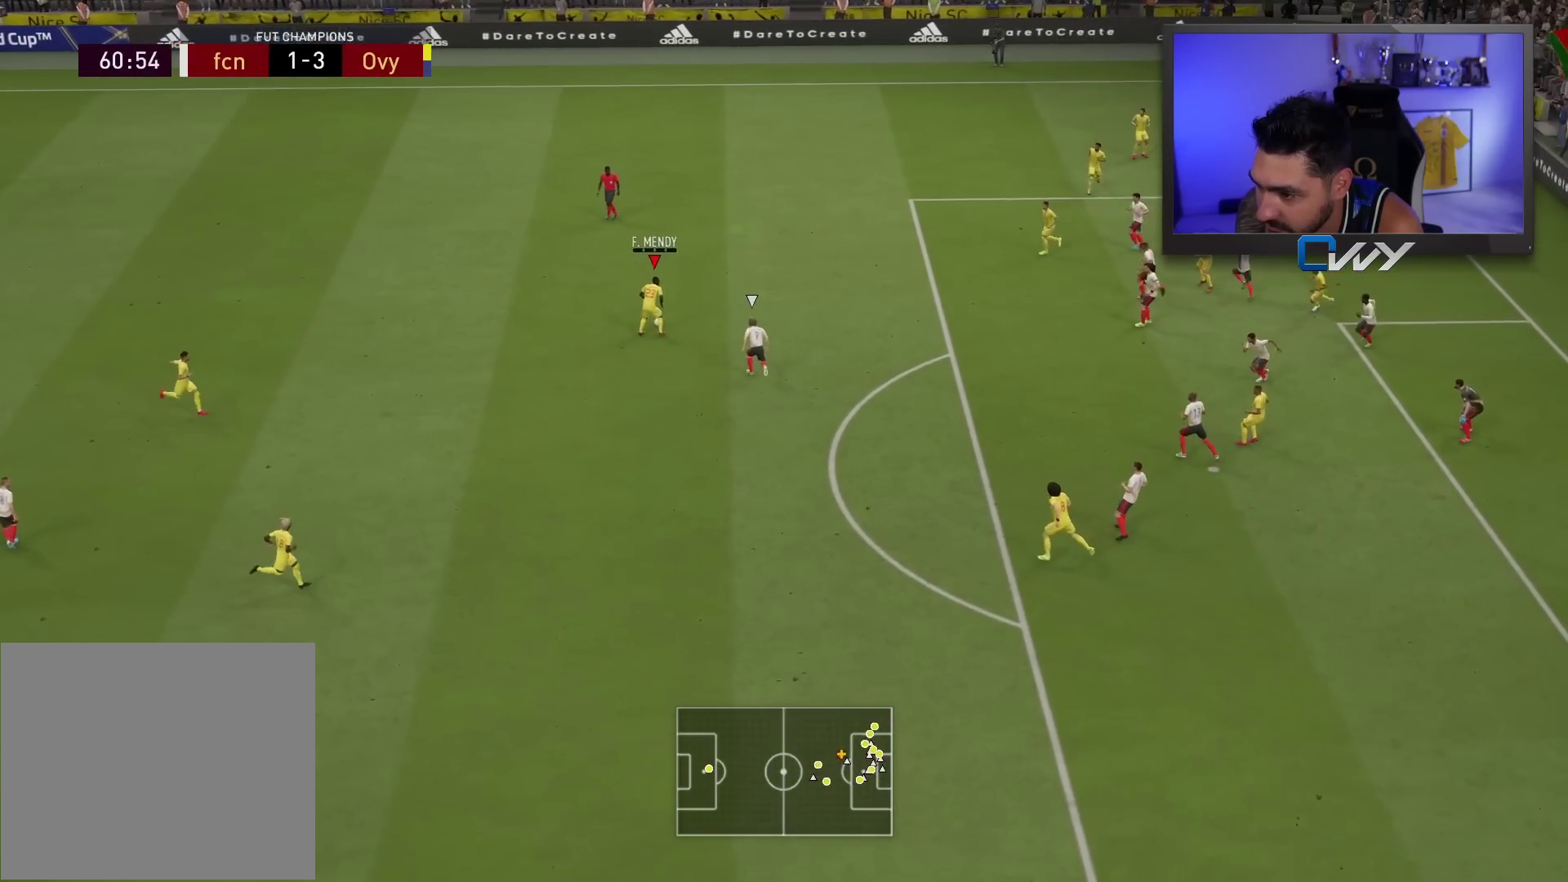
{"buttons": [], "left_stick": "down", "right_stick": "center", "events": [[350, "CROSS", "down"], [383, "left_stick", "down"], [433, "CROSS", "up"]]}
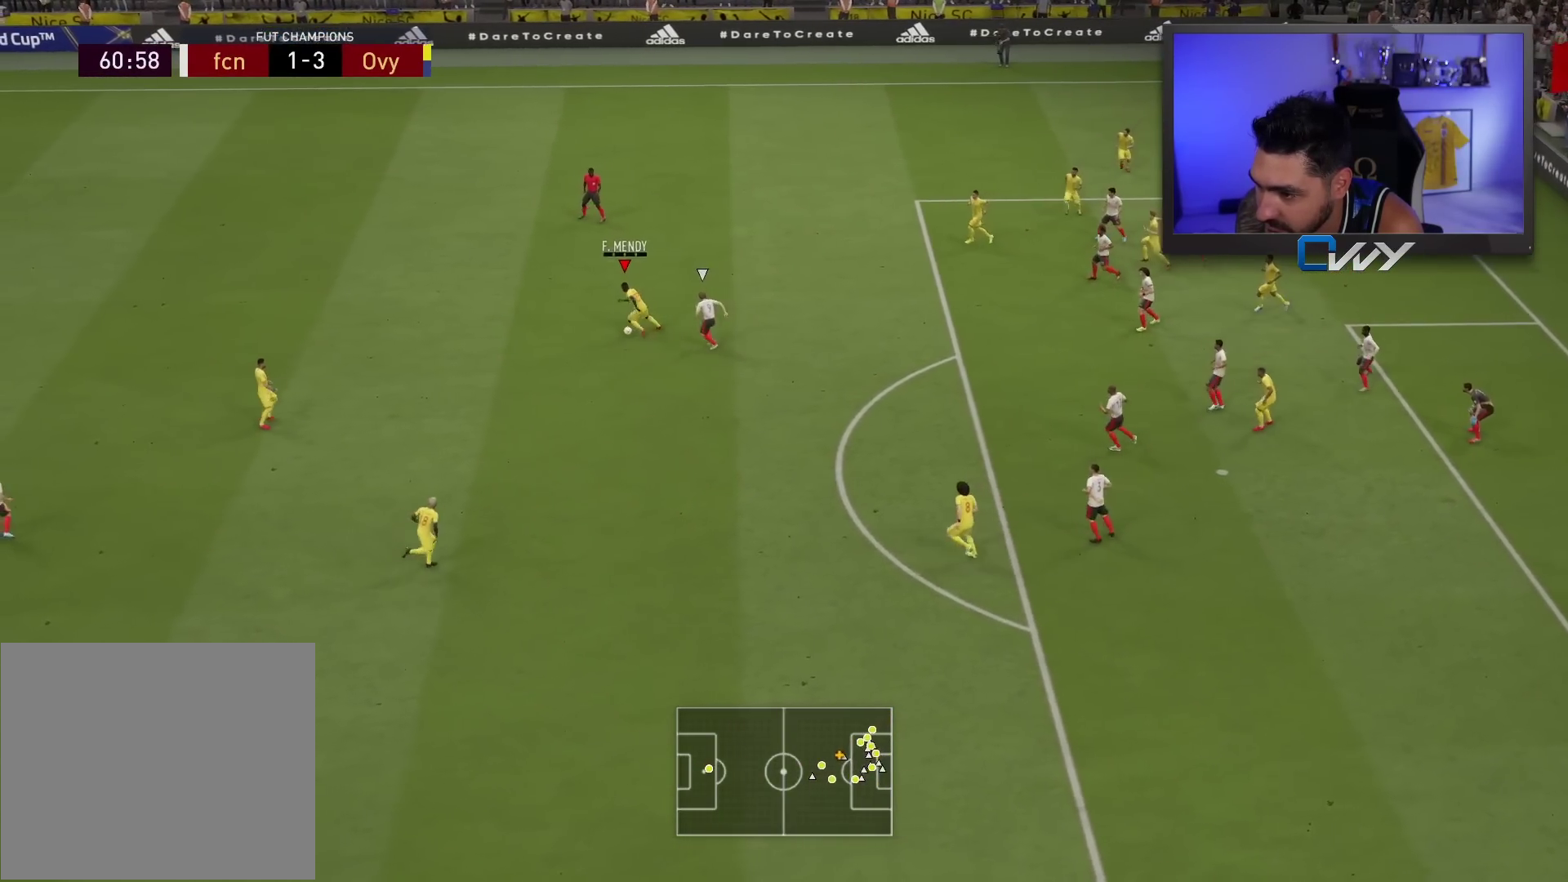
{"buttons": [], "left_stick": "right", "right_stick": "center", "events": [[283, "left_stick", "right"]]}
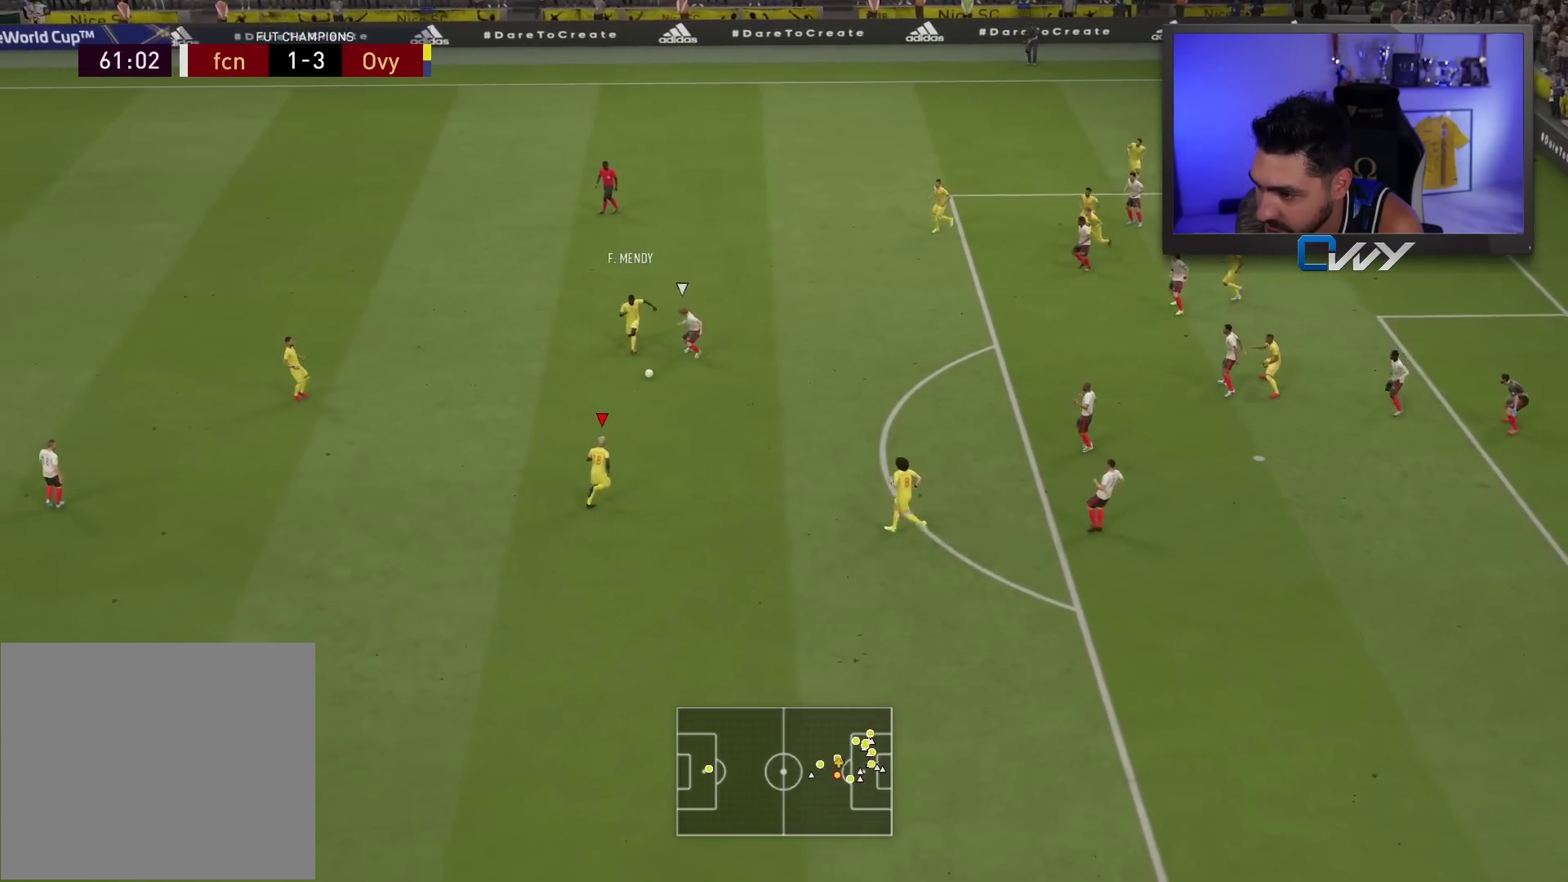
{"buttons": [], "left_stick": "down-right", "right_stick": "center", "events": [[483, "left_stick", "down-right"]]}
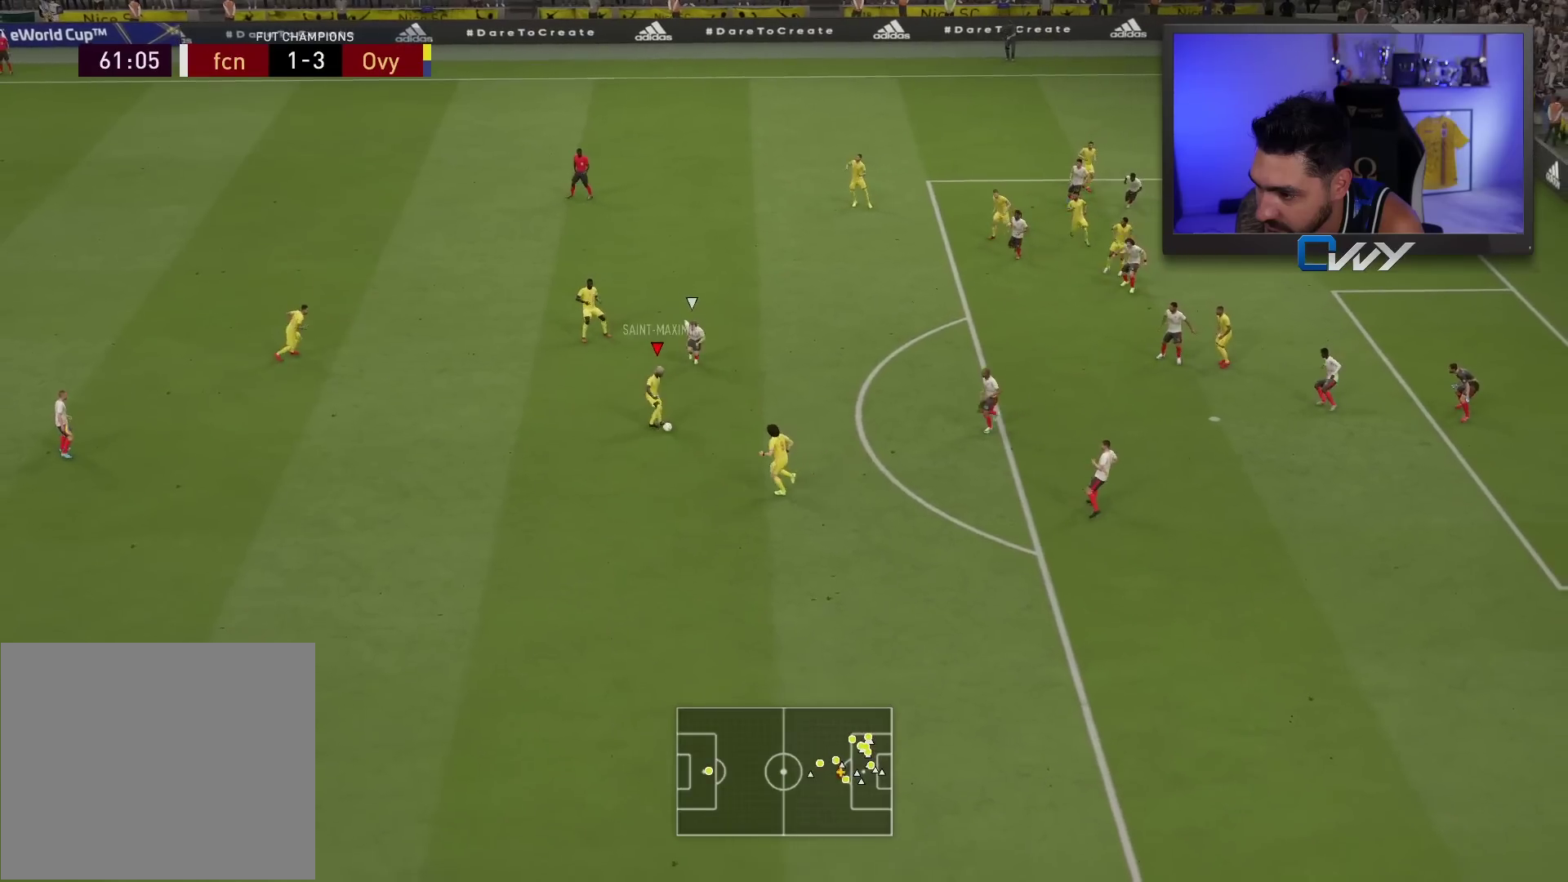
{"buttons": ["L3"], "left_stick": "down-right", "right_stick": "center", "events": [[367, "L3", "down"]]}
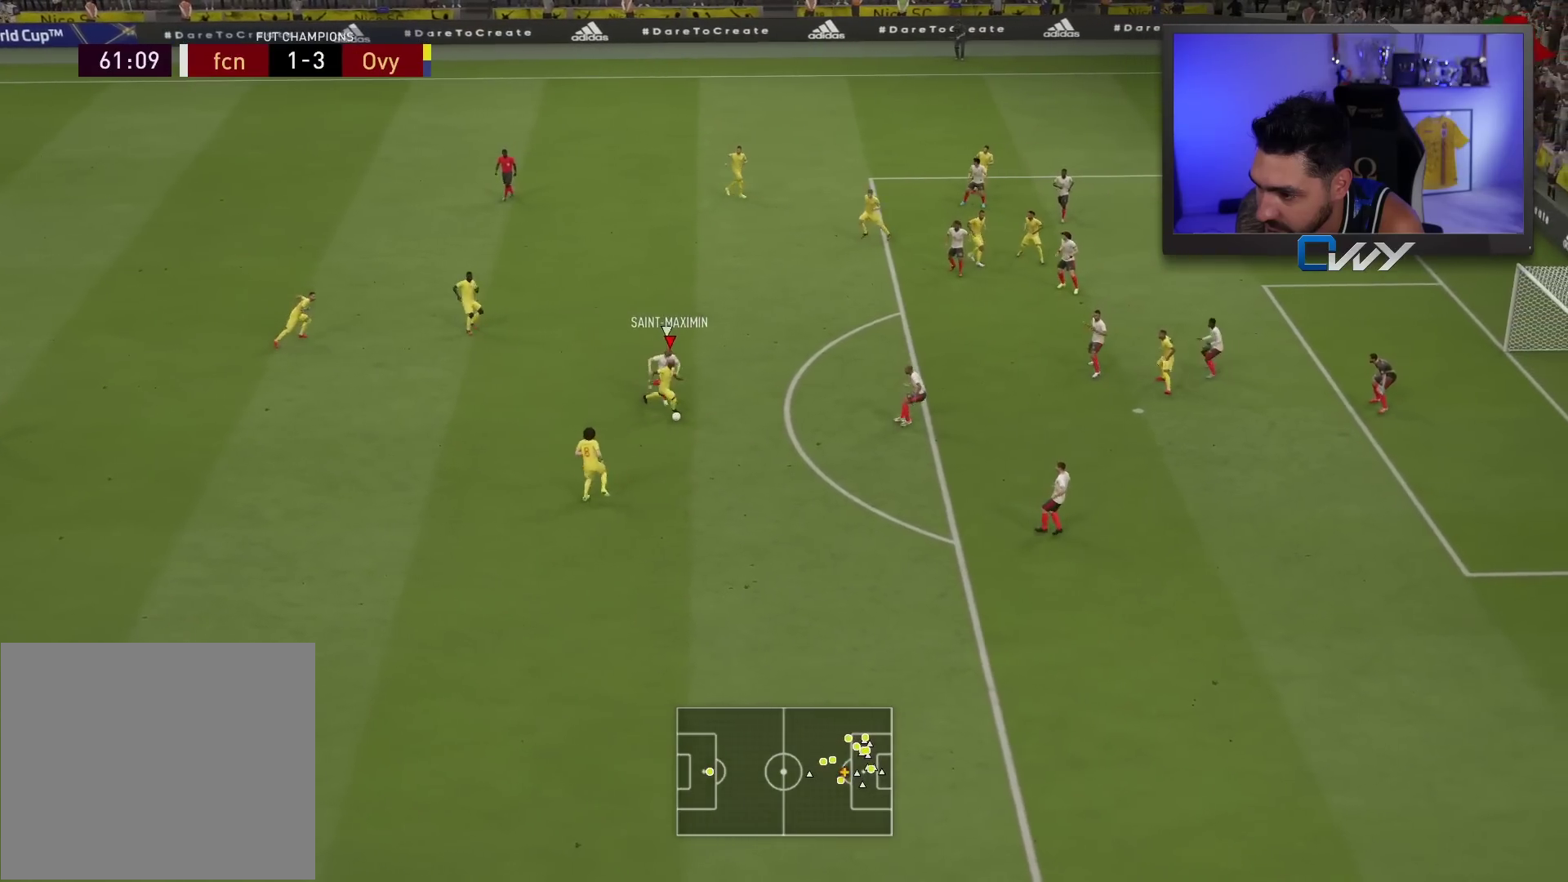
{"buttons": ["R1"], "left_stick": "up", "right_stick": "center", "events": [[183, "L3", "up"], [183, "R1", "down"], [183, "left_stick", "up"]]}
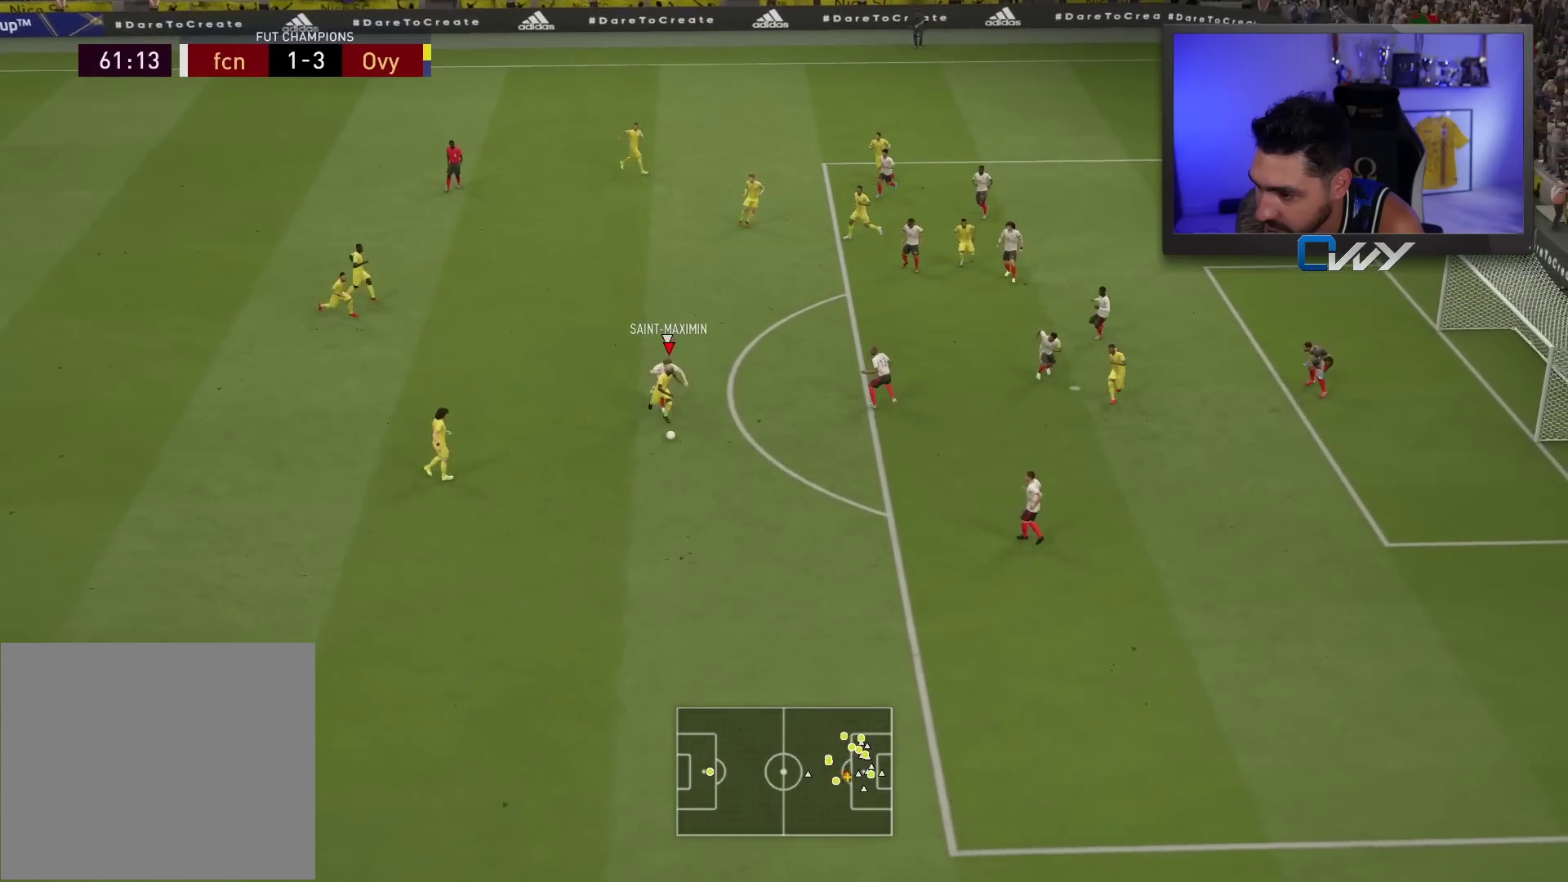
{"buttons": [], "left_stick": "up", "right_stick": "center", "events": [[467, "R1", "up"]]}
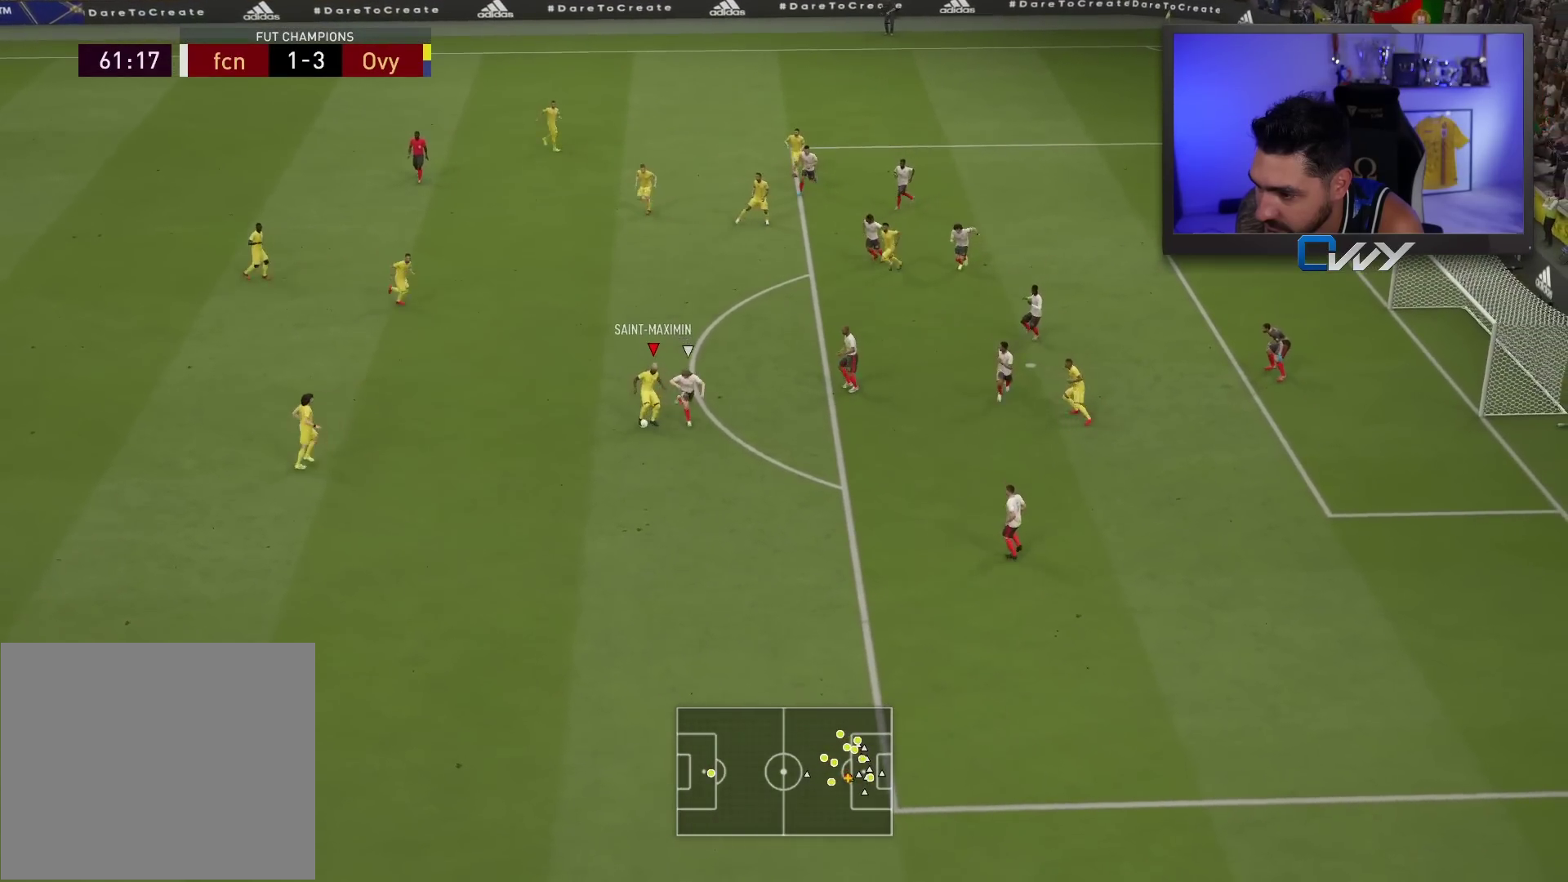
{"buttons": [], "left_stick": "up-right", "right_stick": "center", "events": [[317, "CROSS", "down"], [317, "left_stick", "up-right"], [367, "CROSS", "up"]]}
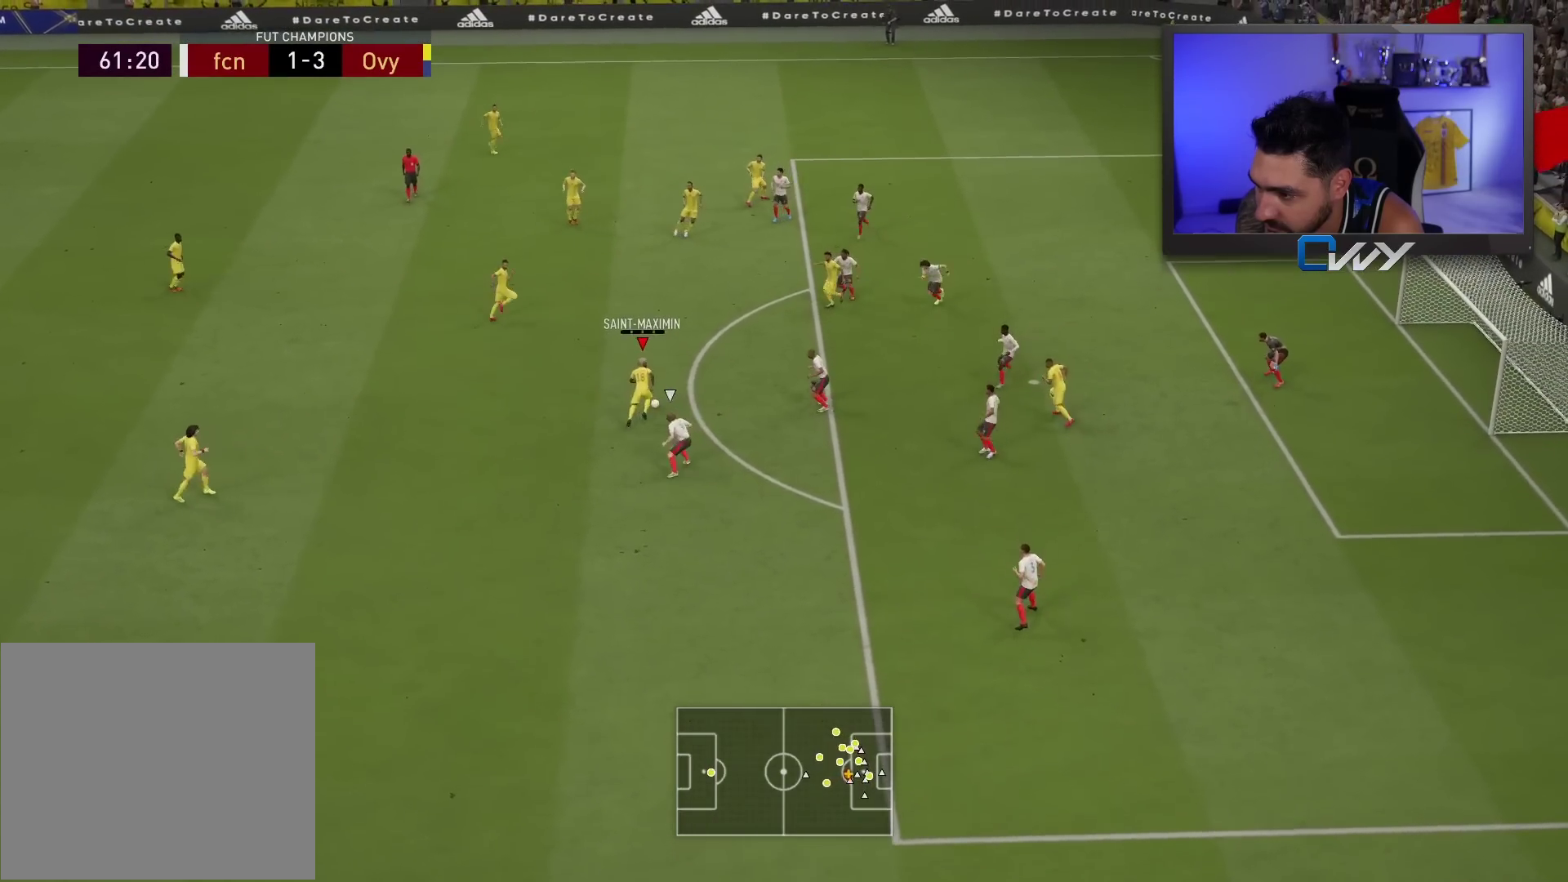
{"buttons": [], "left_stick": "center", "right_stick": "center", "events": [[250, "left_stick", "center"]]}
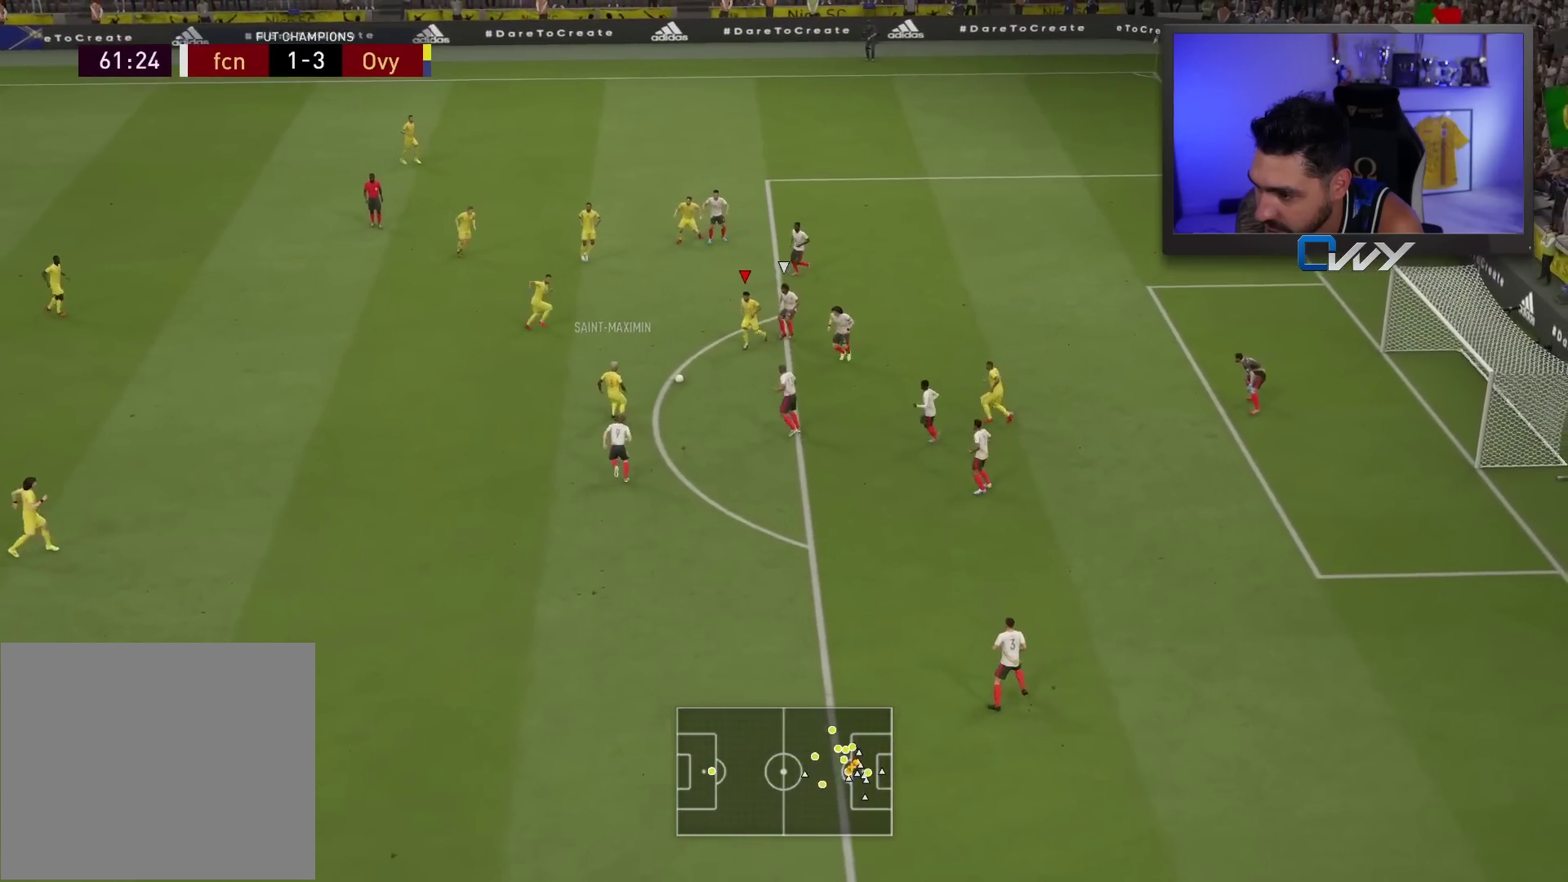
{"buttons": [], "left_stick": "down", "right_stick": "center", "events": [[300, "left_stick", "down-left"], [383, "left_stick", "down"]]}
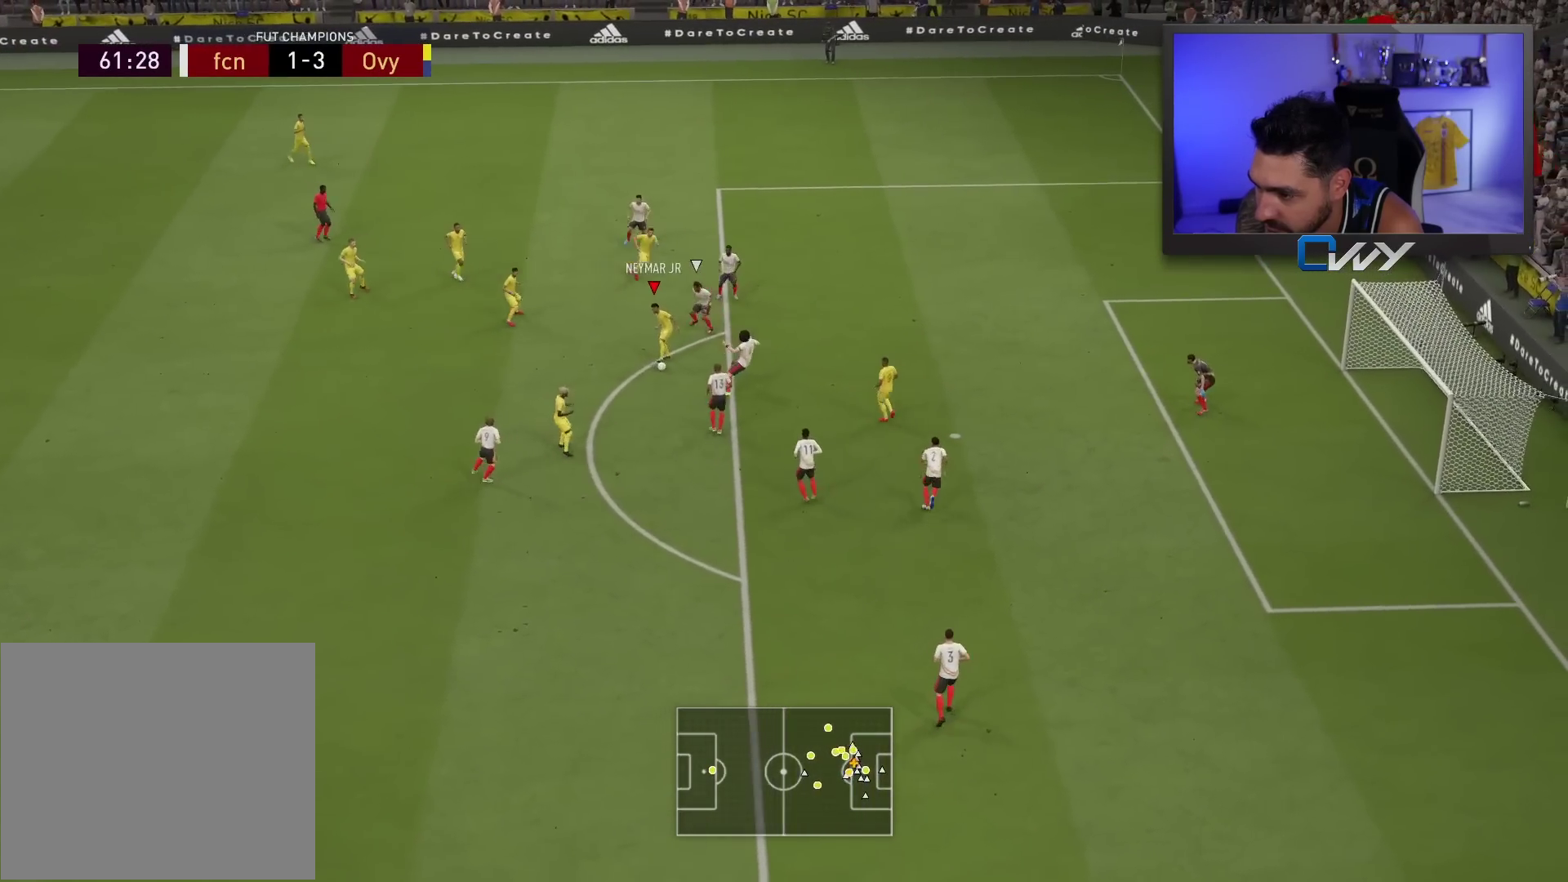
{"buttons": [], "left_stick": "down-right", "right_stick": "center", "events": [[233, "CROSS", "down"], [283, "left_stick", "down-right"], [333, "CROSS", "up"]]}
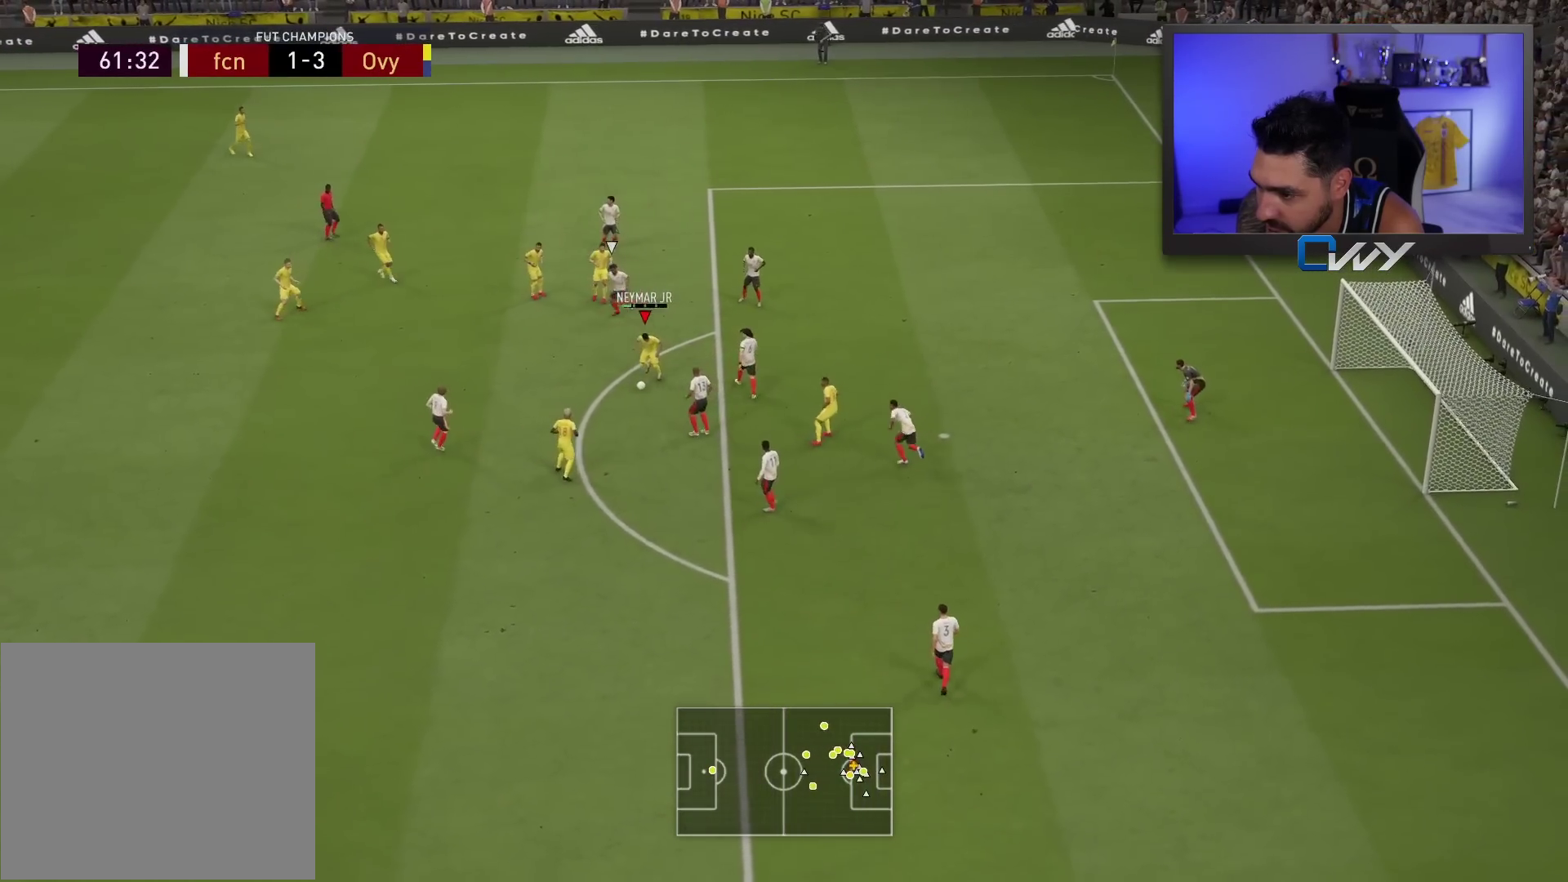
{"buttons": [], "left_stick": "right", "right_stick": "center", "events": [[200, "left_stick", "right"], [267, "CROSS", "down"], [317, "CROSS", "up"]]}
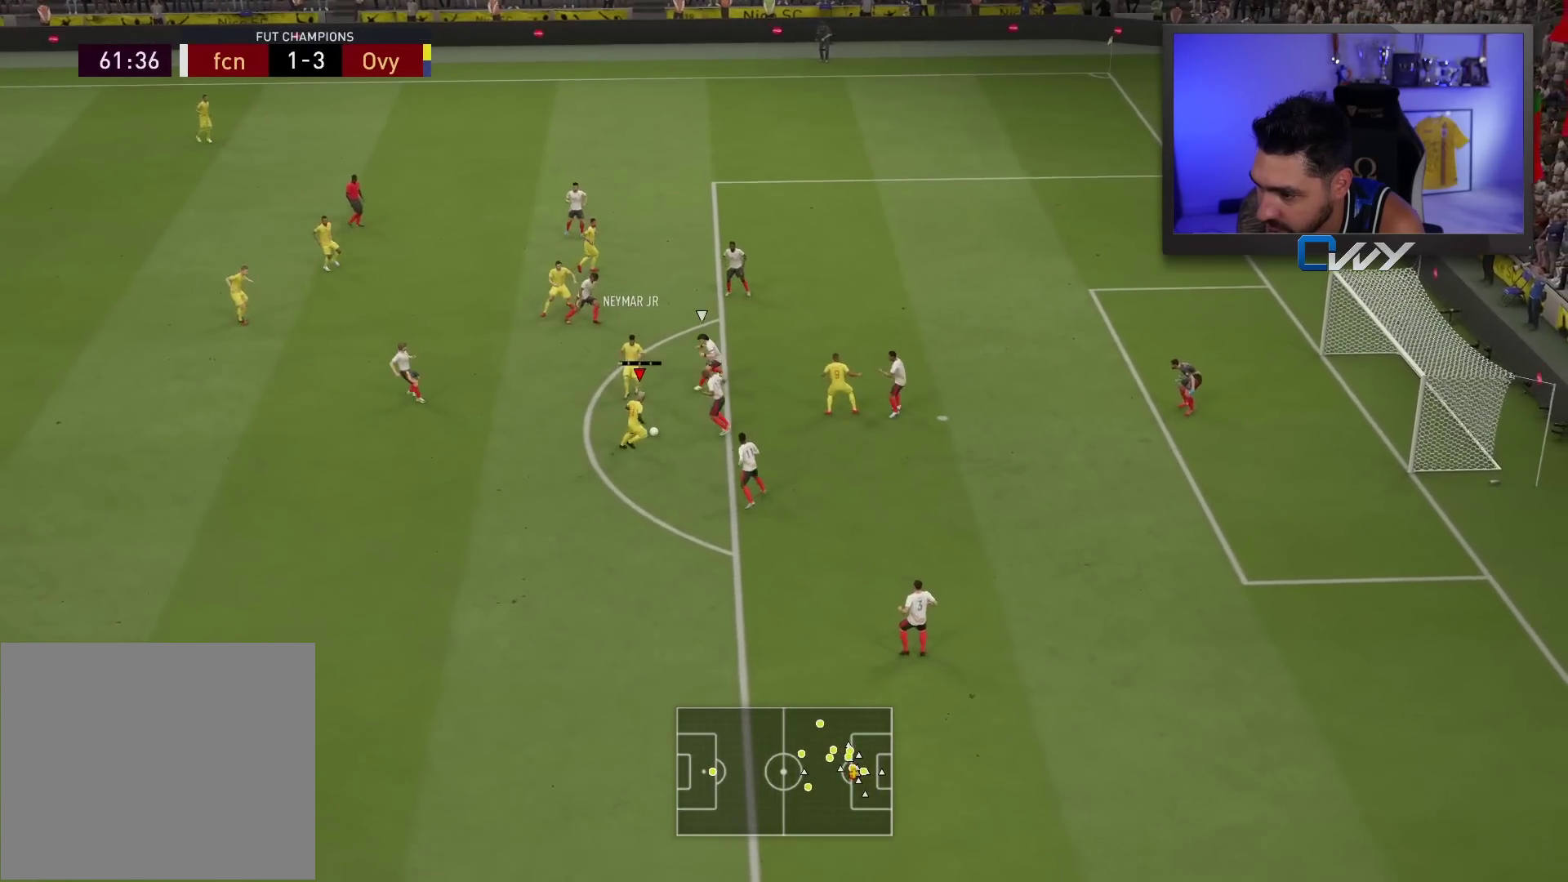
{"buttons": [], "left_stick": "down-right", "right_stick": "center", "events": [[150, "left_stick", "down-right"]]}
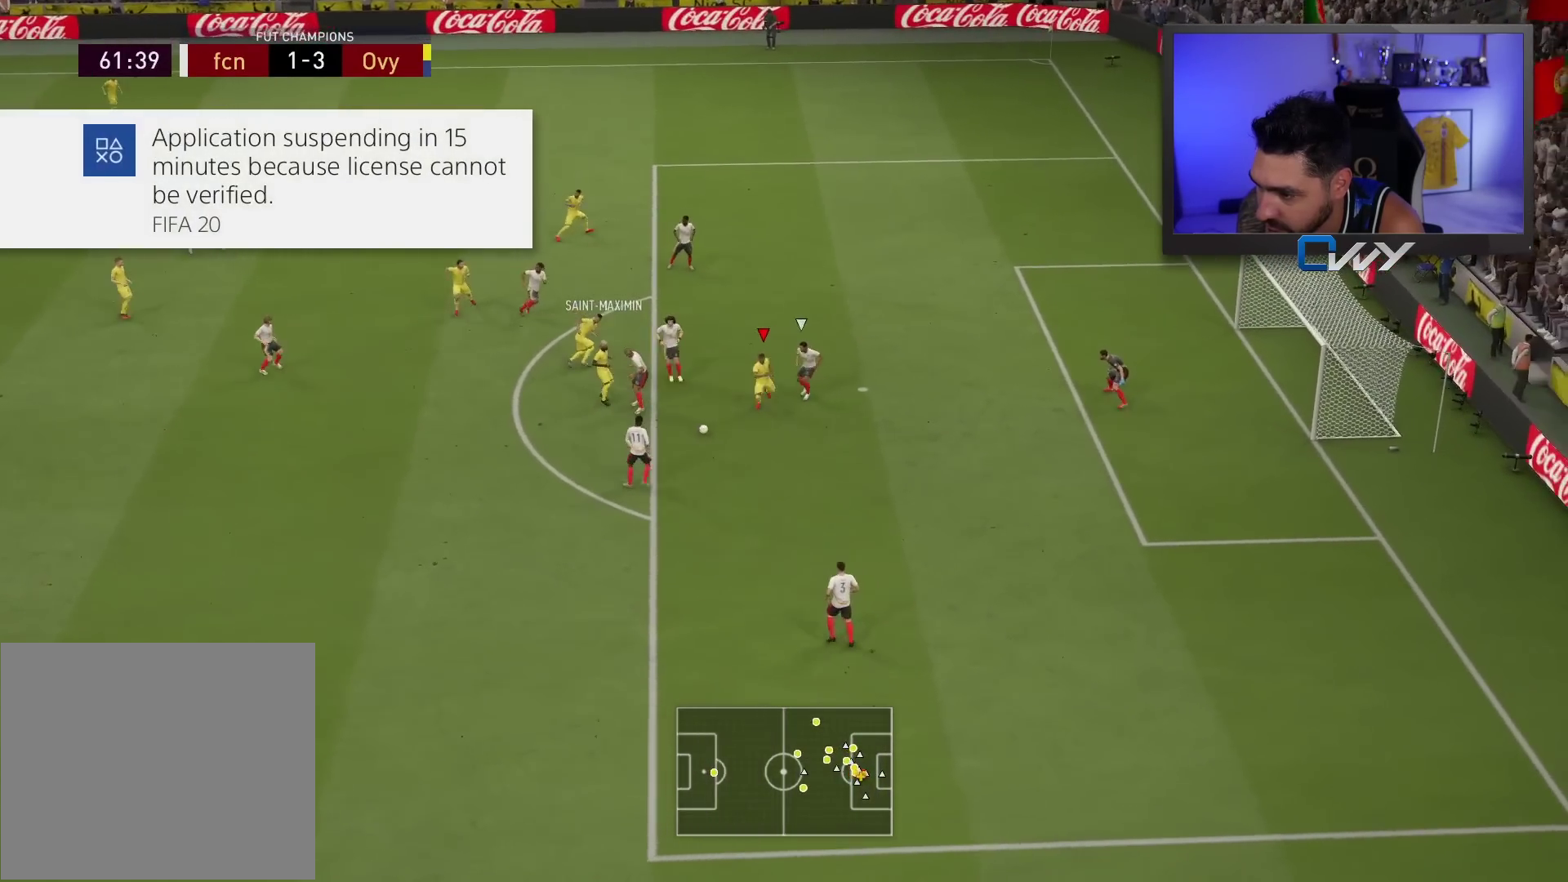
{"buttons": ["CIRCLE", "L3"], "left_stick": "down-right", "right_stick": "center", "events": [[317, "L3", "down"], [383, "CIRCLE", "down"]]}
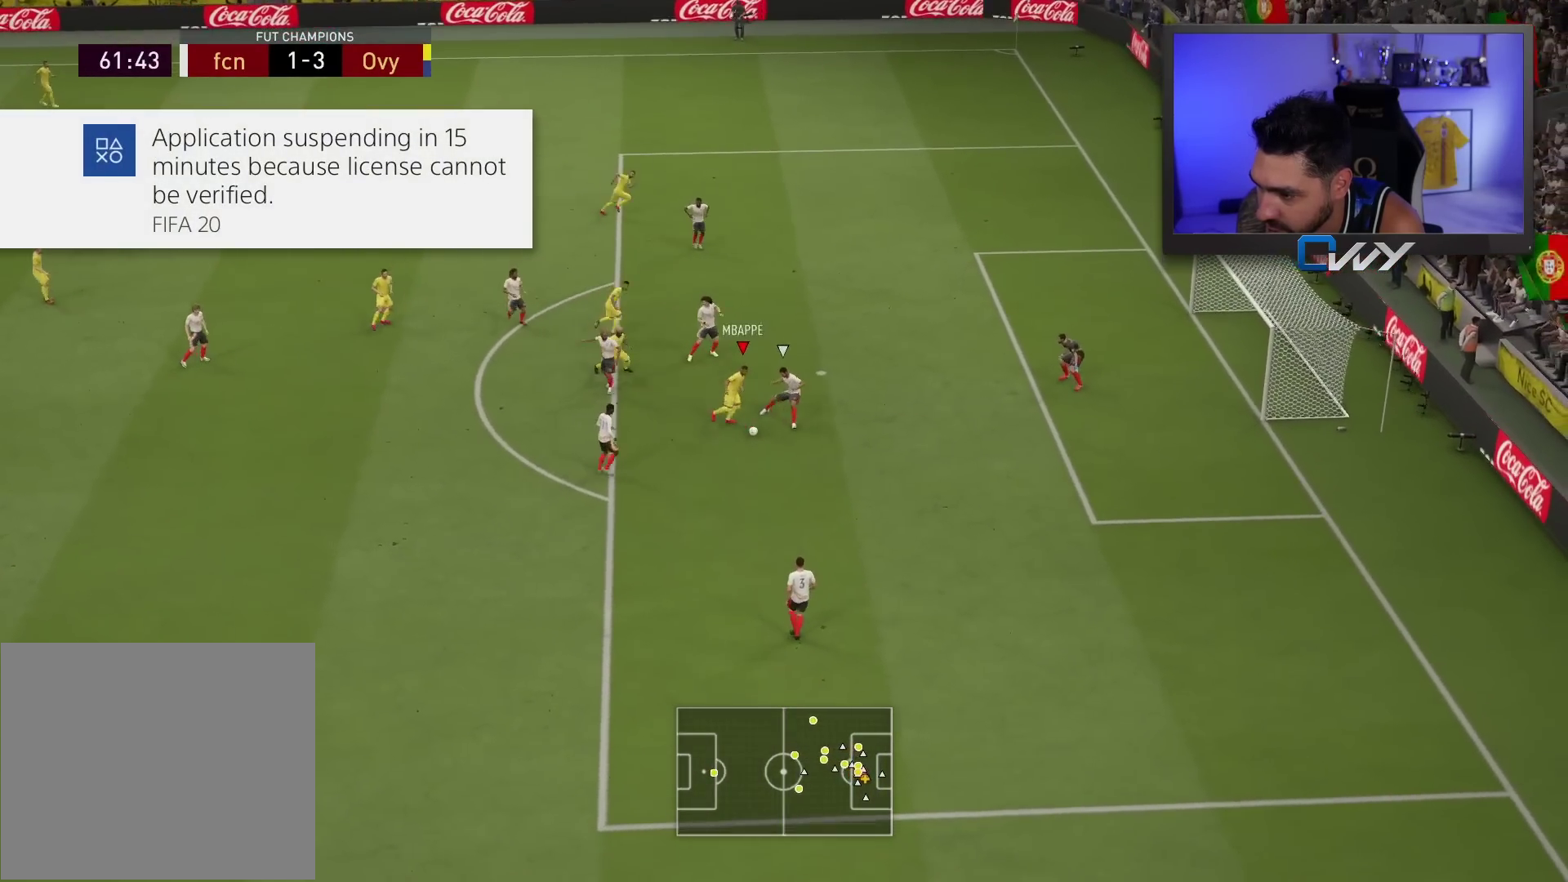
{"buttons": ["L3"], "left_stick": "down-right", "right_stick": "center", "events": [[67, "CIRCLE", "up"]]}
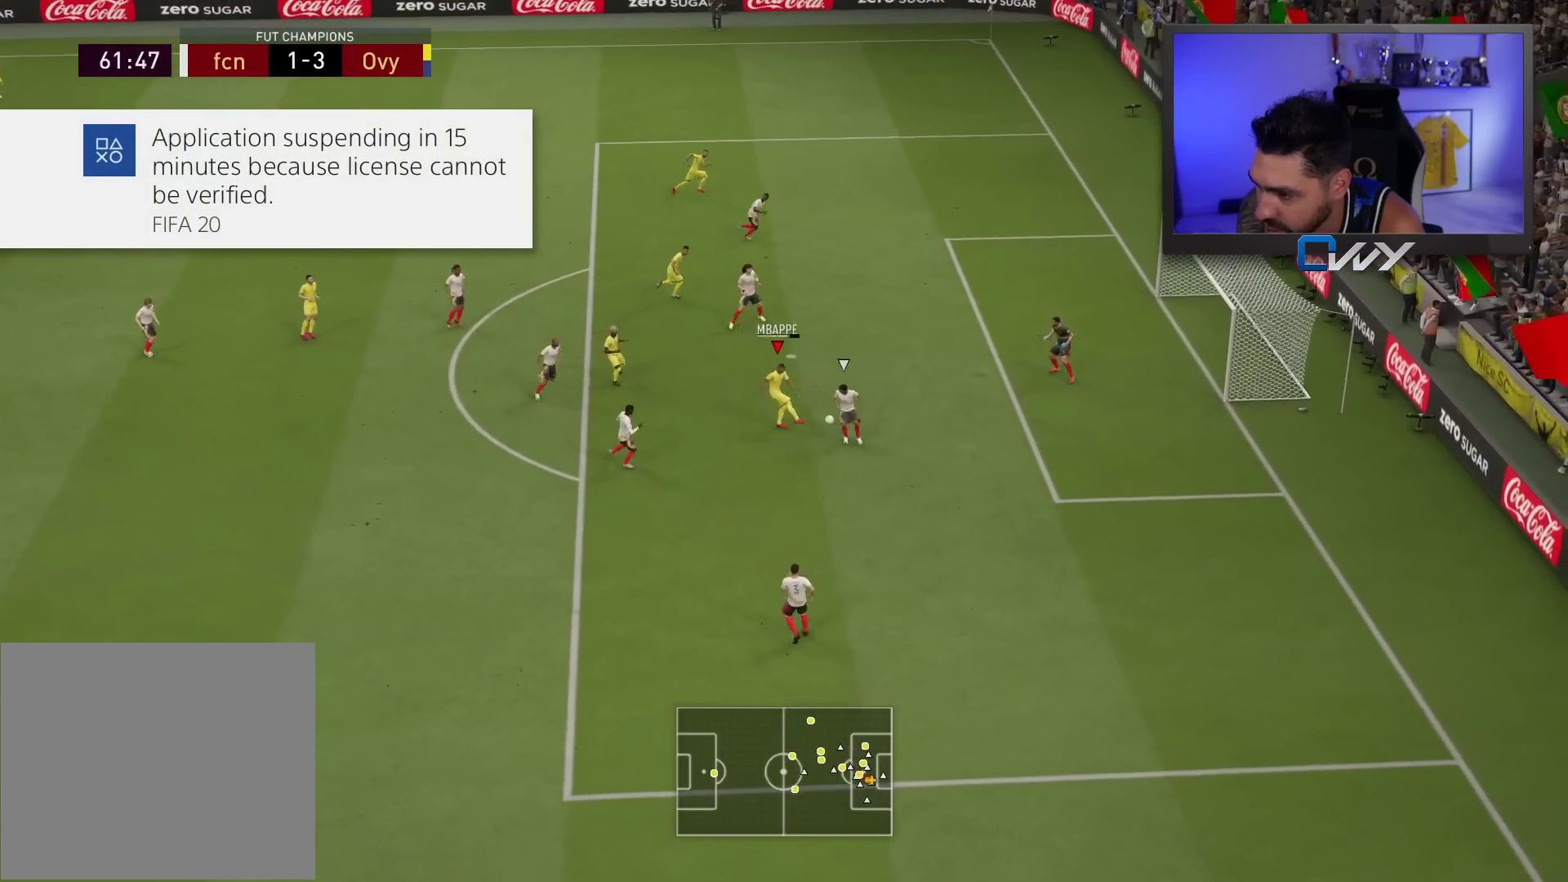
{"buttons": [], "left_stick": "down-right", "right_stick": "center", "events": [[500, "L3", "up"]]}